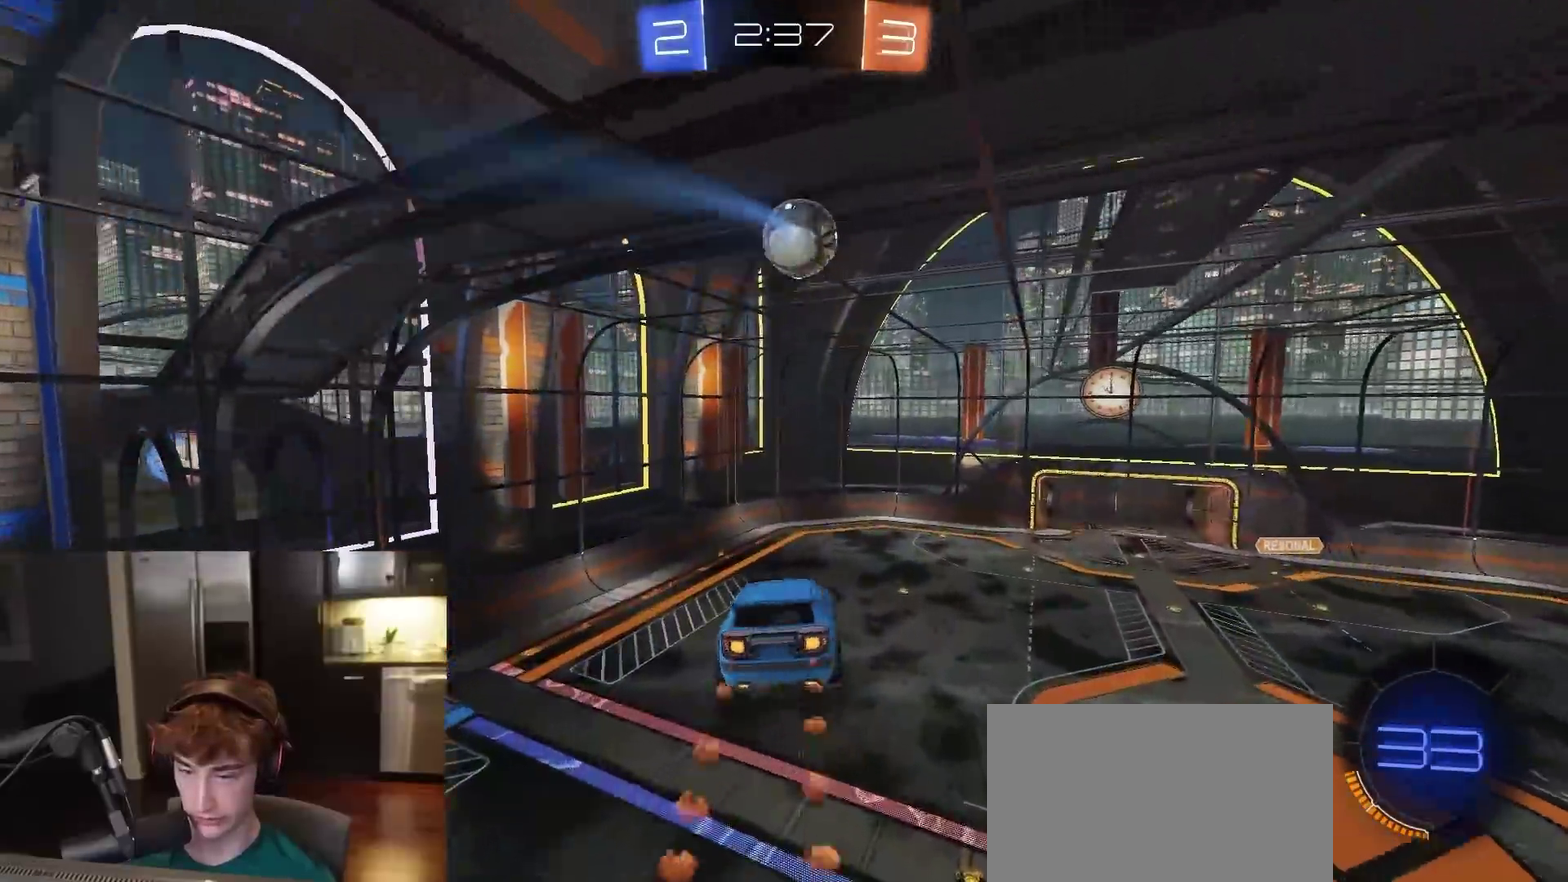
Gameplay with a controller (PlayStation layout); each line is a JSON object with the inputs held at the frame after it (dt_ms = milliseconds from this image to that frame). "events" lists button and stick changes between this image and that frame as [ms after this image, input, new state], when the widget could be followed in between.
{"dt_ms": 300, "buttons": ["R2"], "left_stick": "right", "right_stick": "center", "events": [[100, "left_stick", "center"], [200, "left_stick", "right"], [300, "R1", "up"]]}
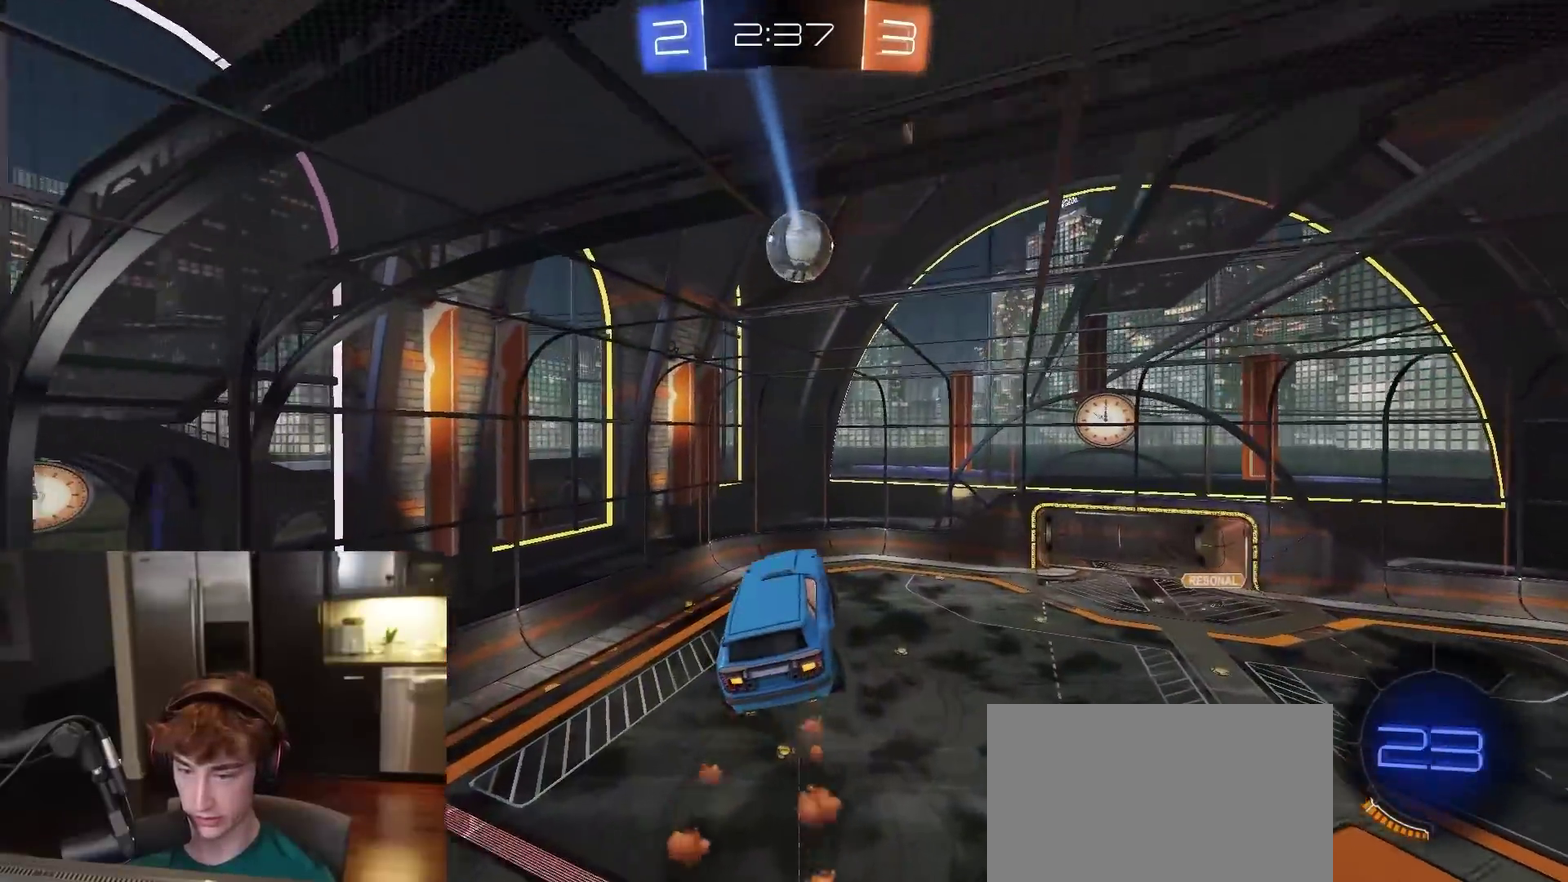
{"dt_ms": 900, "buttons": ["R2"], "left_stick": "up", "right_stick": "center", "events": [[83, "R1", "down"], [117, "left_stick", "center"], [183, "left_stick", "left"], [333, "R1", "up"], [417, "left_stick", "center"], [617, "left_stick", "down-left"], [717, "left_stick", "center"], [750, "R1", "down"], [800, "left_stick", "up-right"], [833, "R1", "up"], [867, "left_stick", "up"]]}
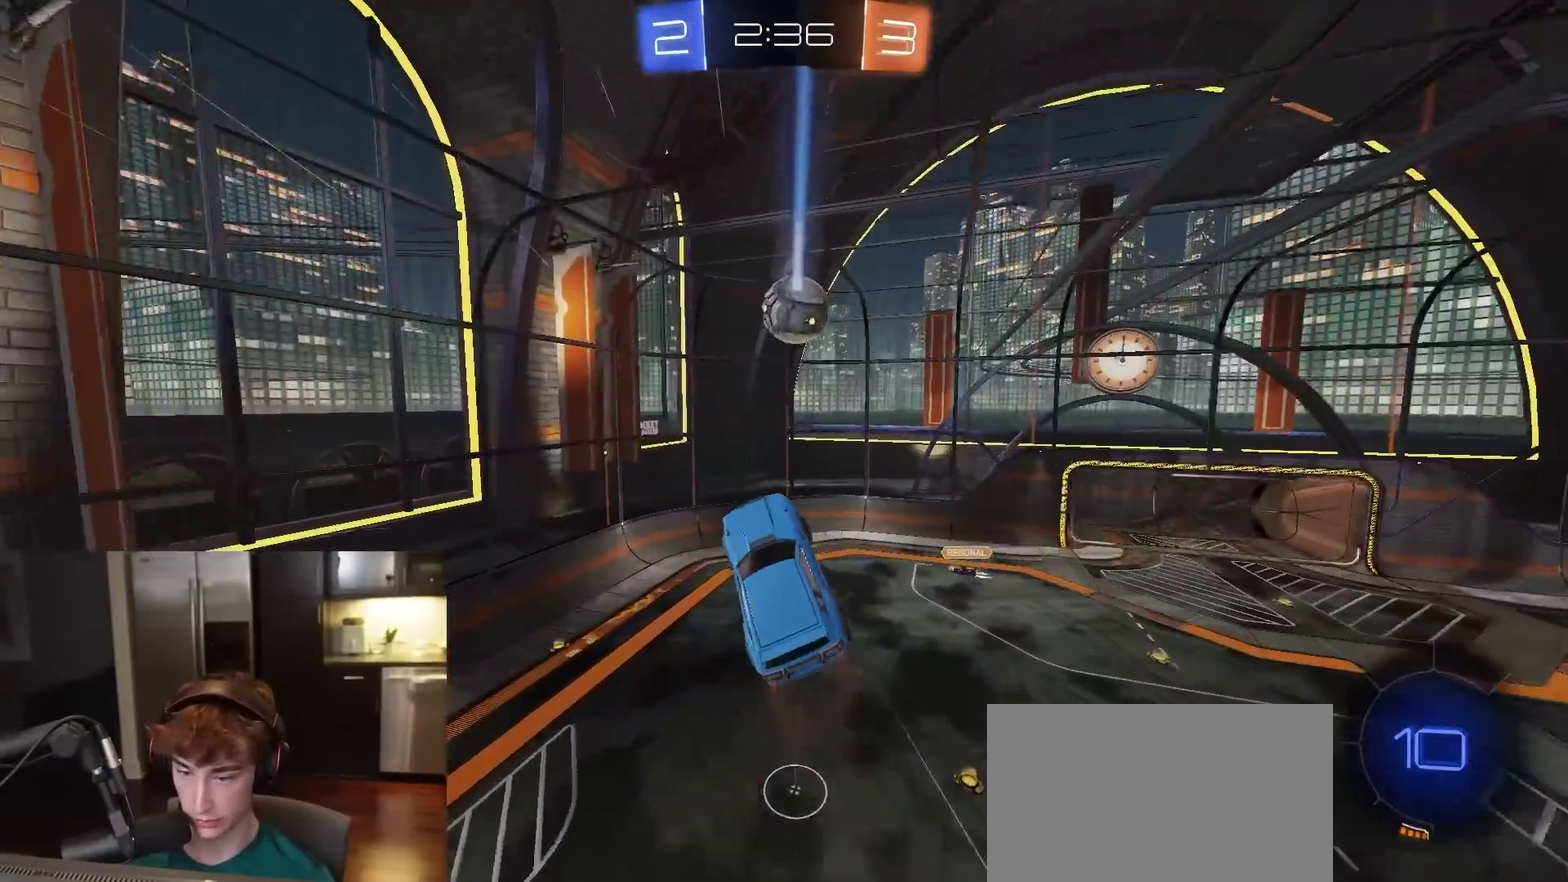
{"dt_ms": 300, "buttons": ["R2"], "left_stick": "up-right", "right_stick": "center", "events": [[33, "left_stick", "up-left"], [50, "R1", "down"], [100, "left_stick", "center"], [167, "R1", "up"], [267, "left_stick", "up-right"]]}
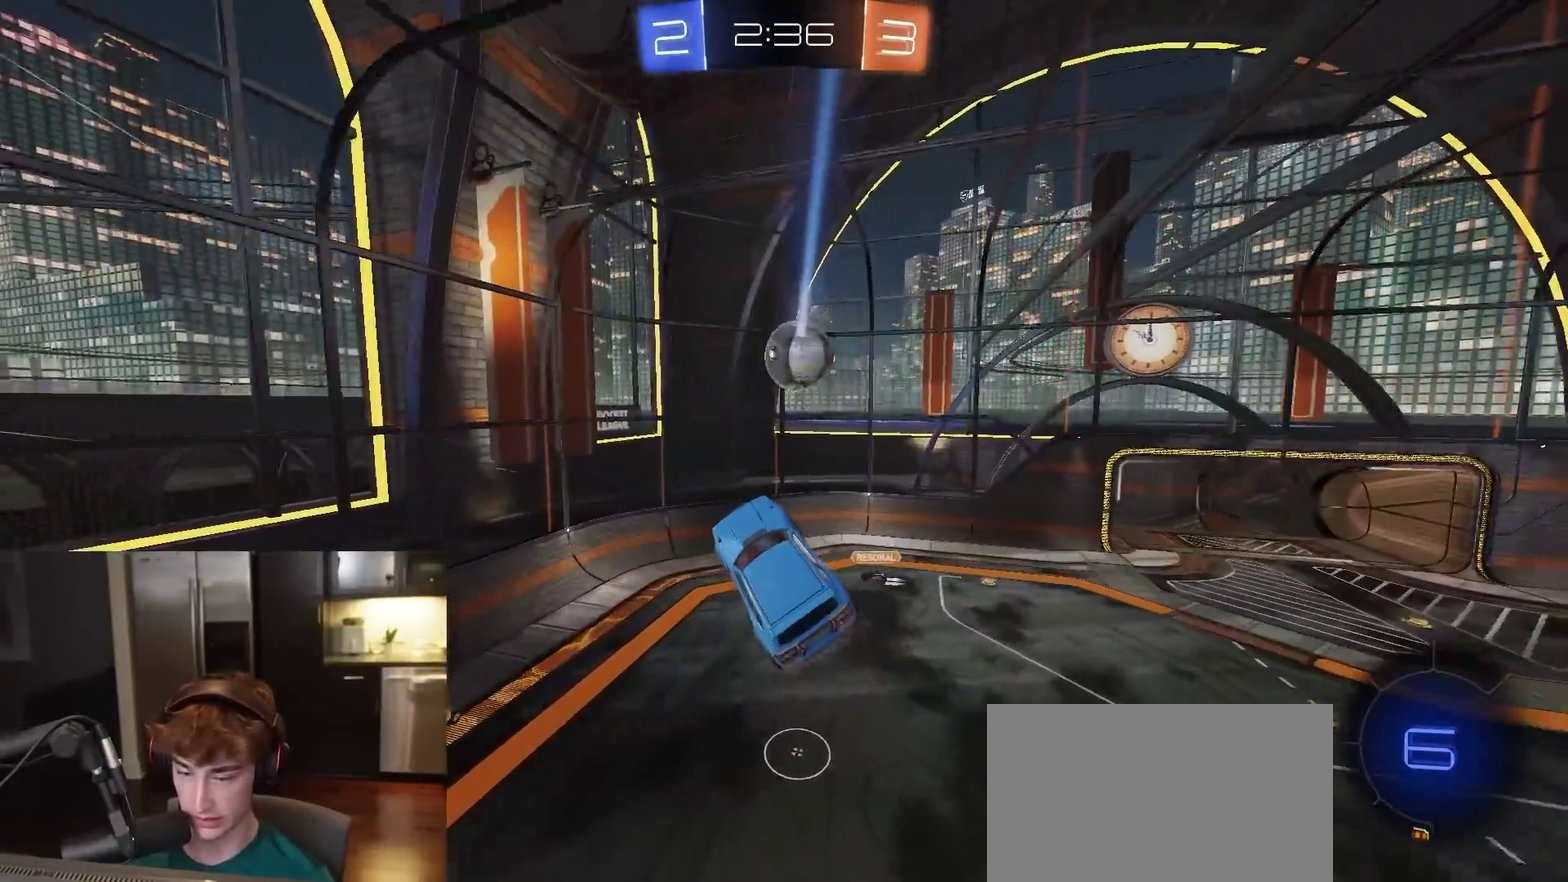
{"dt_ms": 500, "buttons": ["L1"], "left_stick": "right", "right_stick": "center", "events": [[117, "left_stick", "center"], [267, "R2", "up"], [333, "left_stick", "left"], [417, "left_stick", "center"], [483, "left_stick", "right"], [500, "L1", "down"]]}
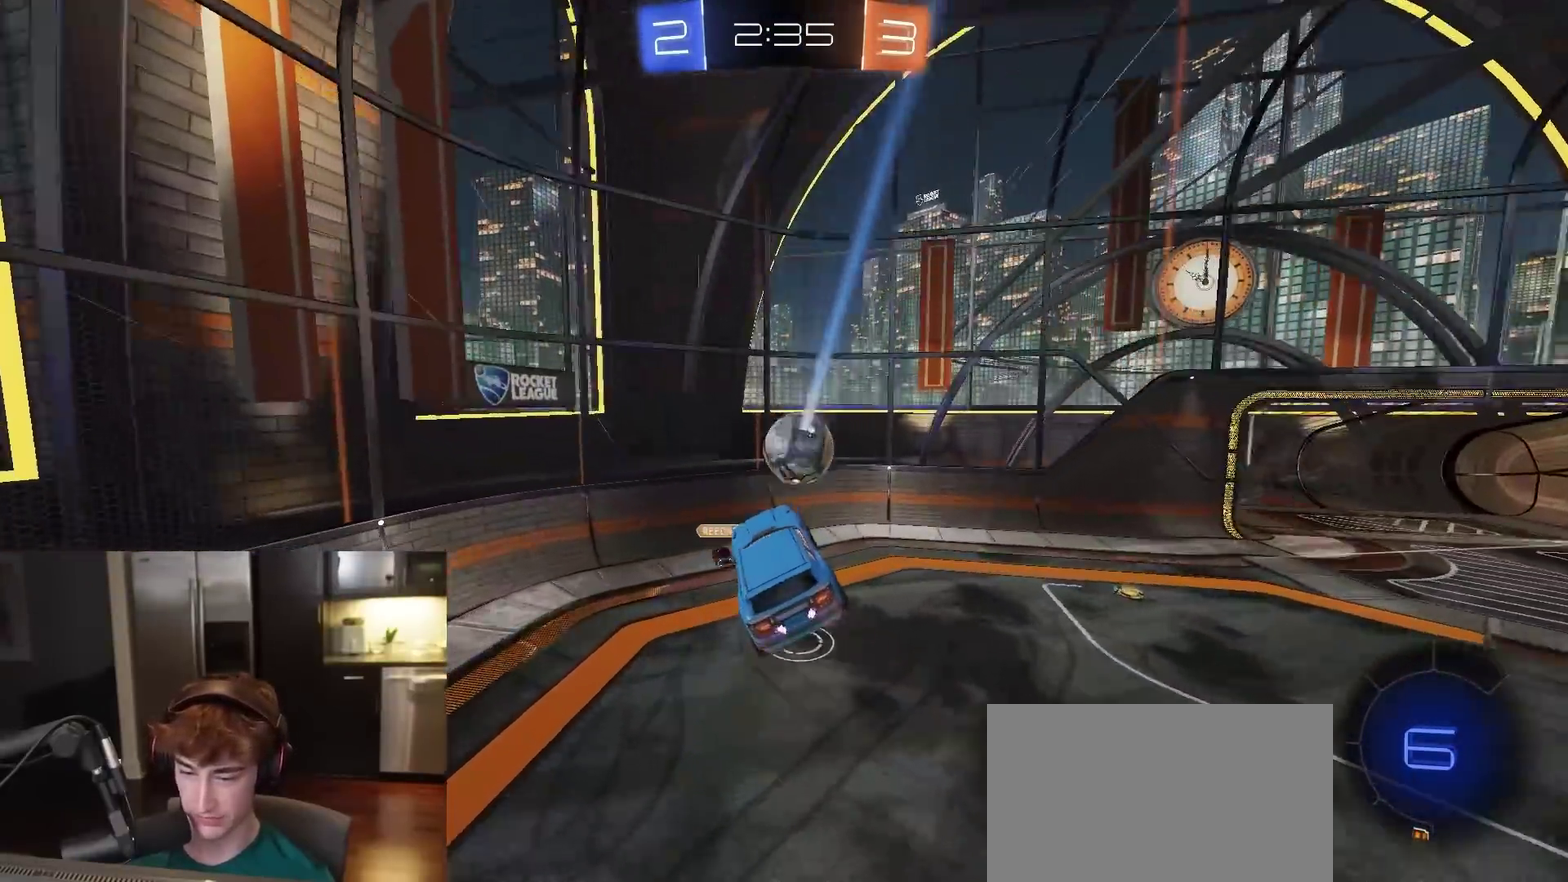
{"dt_ms": 500, "buttons": ["R1", "R2"], "left_stick": "right", "right_stick": "center", "events": [[50, "left_stick", "center"], [67, "L1", "up"], [100, "R2", "down"], [433, "left_stick", "right"], [500, "R1", "down"]]}
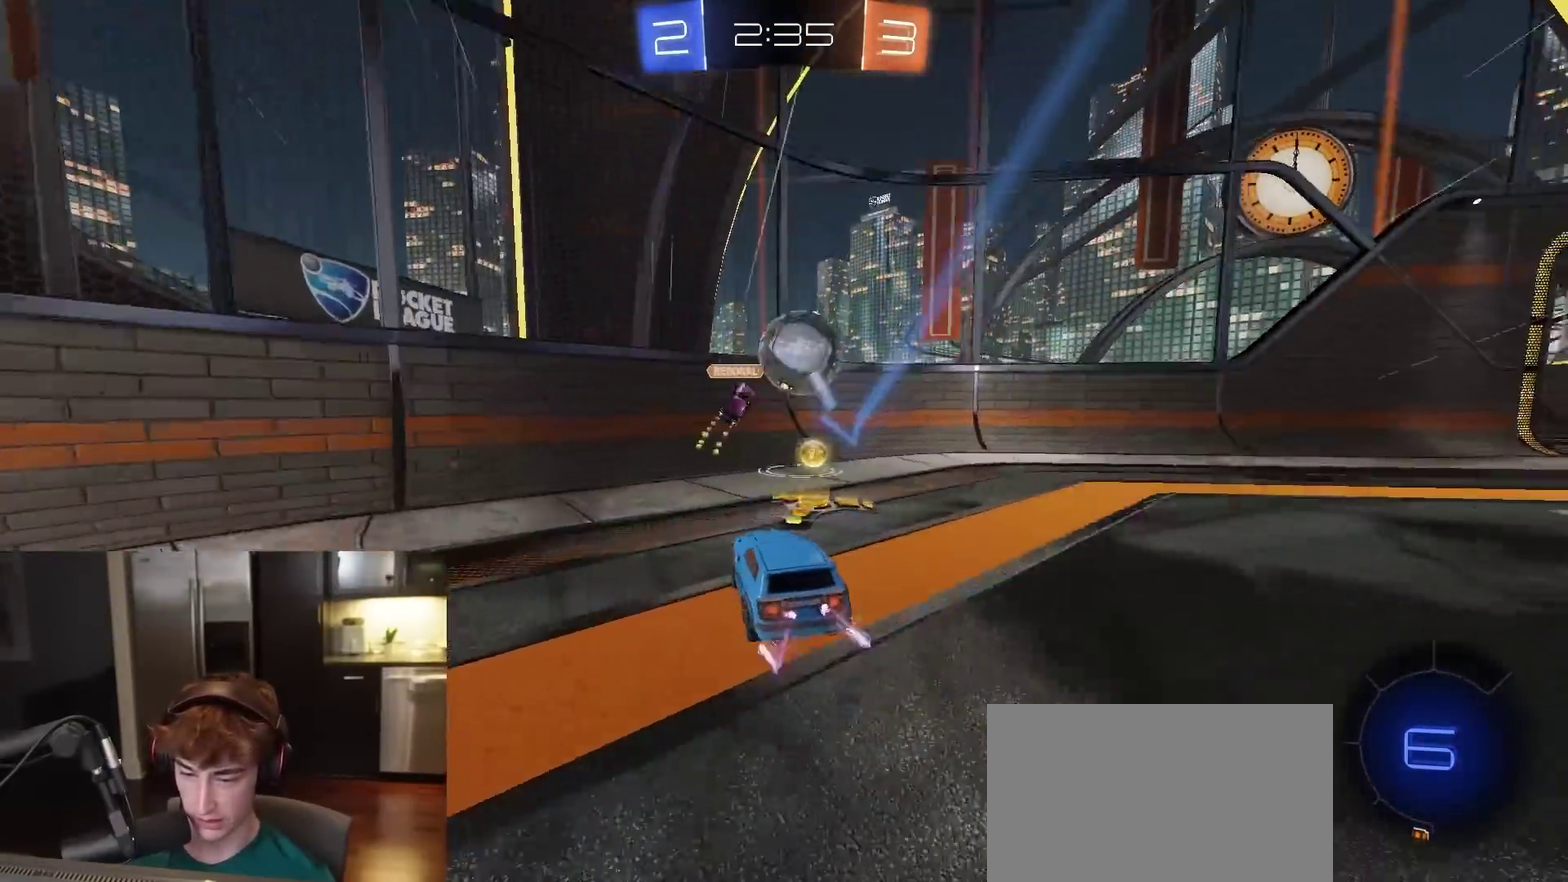
{"dt_ms": 400, "buttons": ["R1", "R2"], "left_stick": "right", "right_stick": "center", "events": [[183, "L1", "down"], [283, "L1", "up"]]}
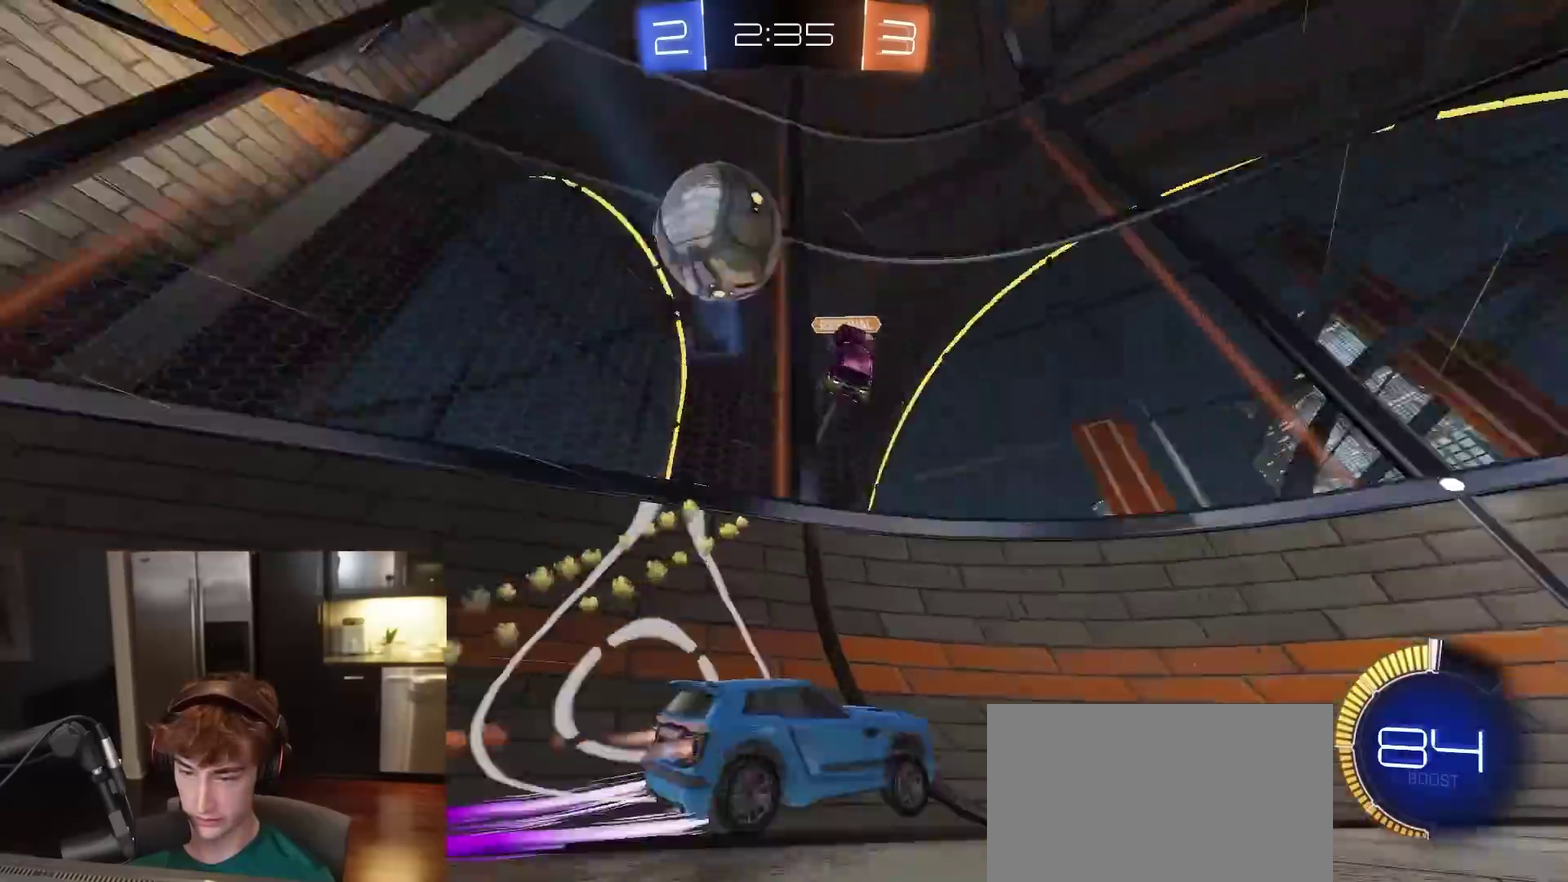
{"dt_ms": 600, "buttons": ["R1", "R2"], "left_stick": "center", "right_stick": "center", "events": [[100, "TRIANGLE", "down"], [217, "TRIANGLE", "up"], [333, "R1", "up"], [467, "R1", "down"], [600, "left_stick", "center"]]}
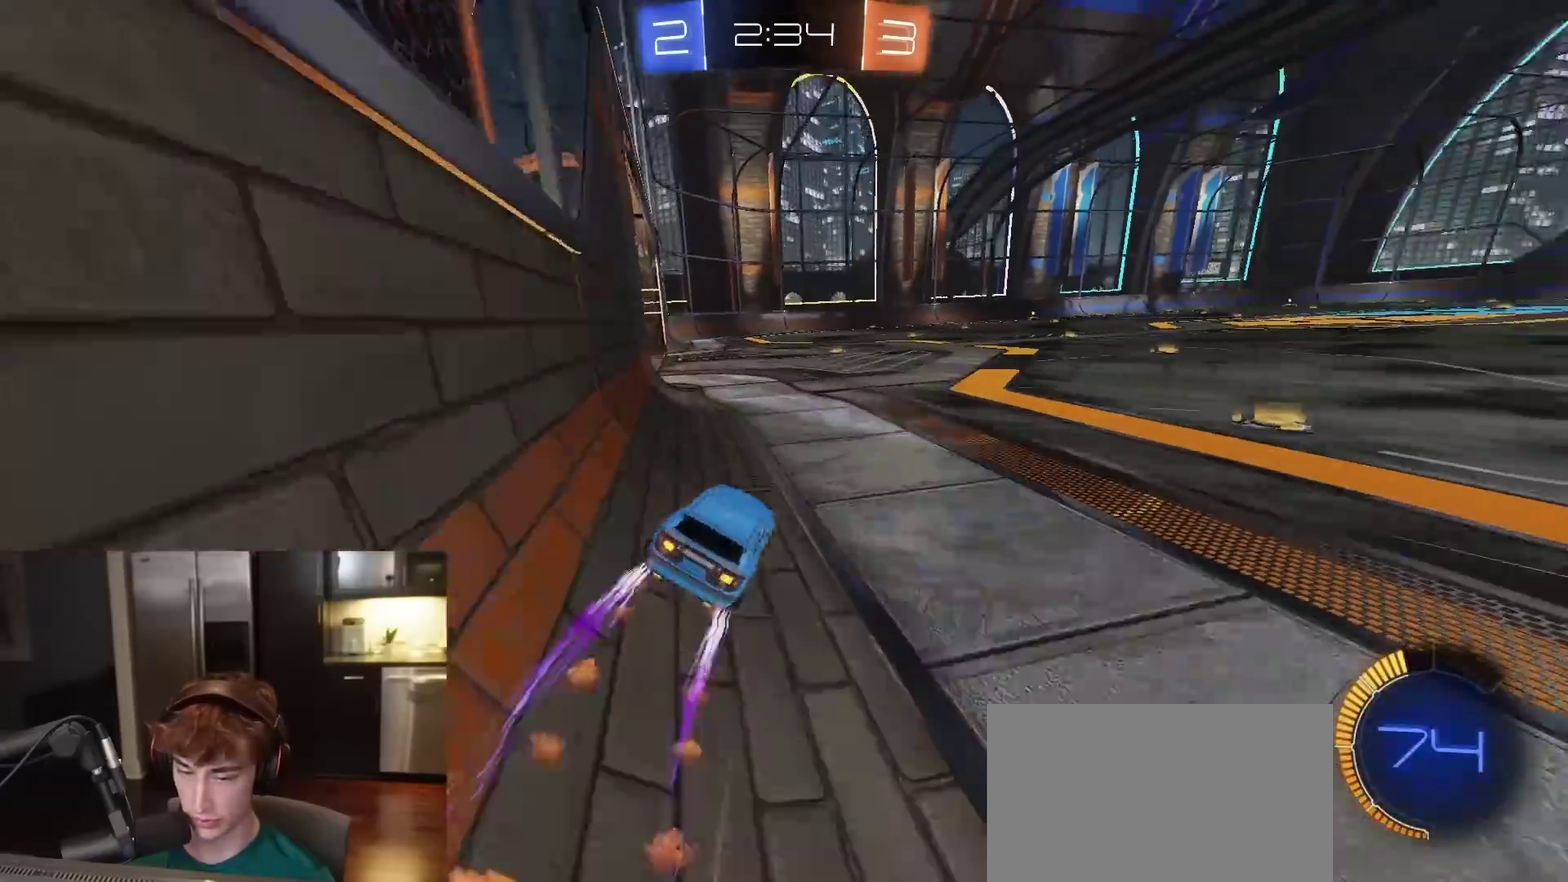
{"dt_ms": 300, "buttons": ["TRIANGLE", "R2"], "left_stick": "center", "right_stick": "center", "events": [[33, "R1", "up"], [117, "R1", "down"], [200, "R1", "up"], [217, "TRIANGLE", "down"]]}
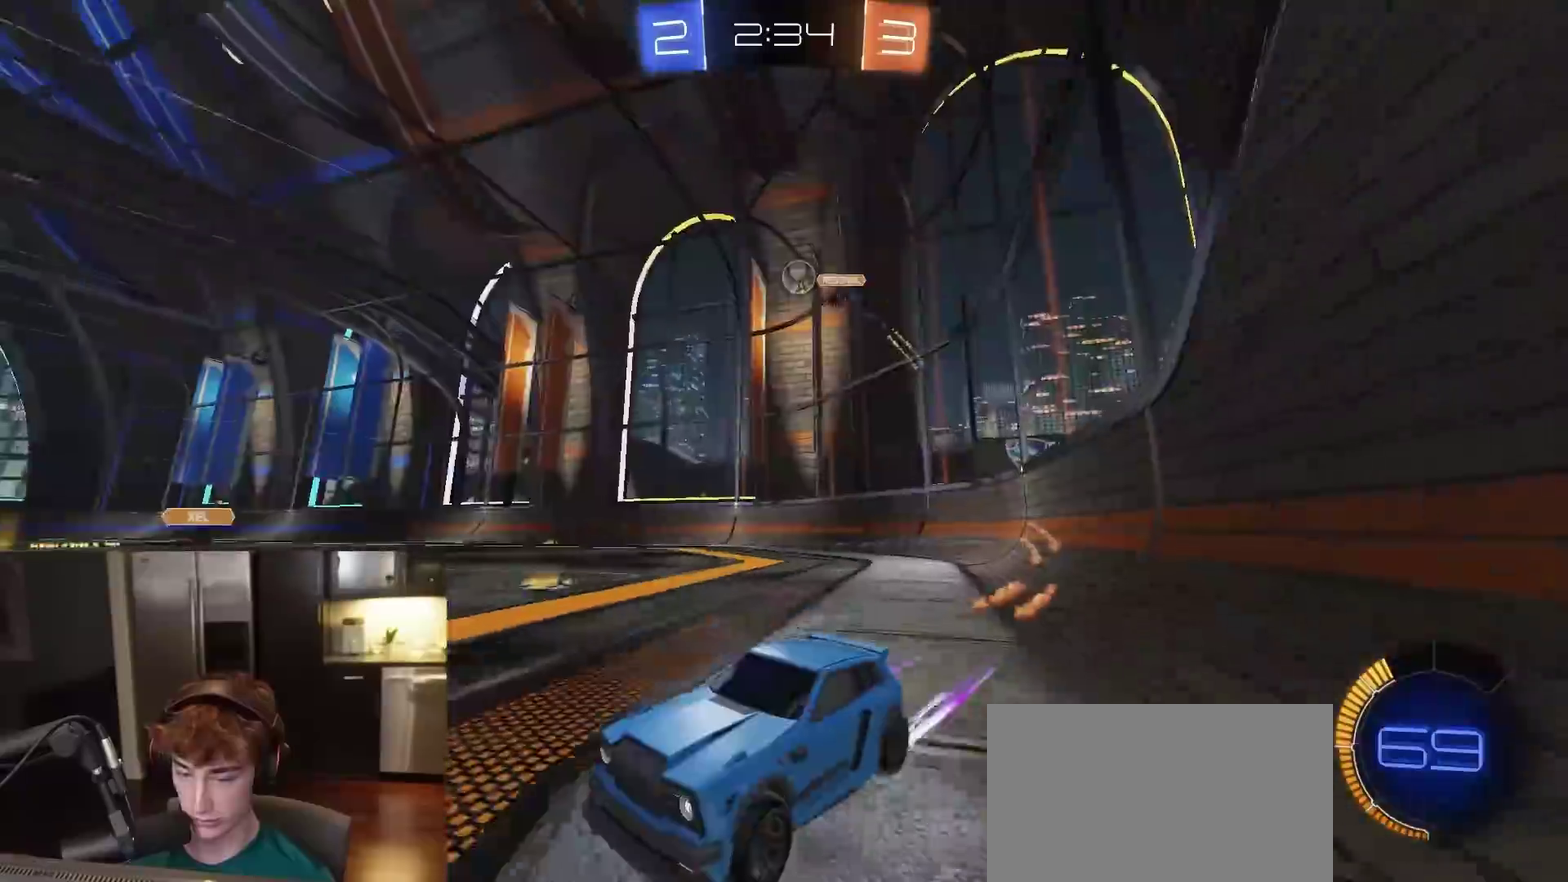
{"dt_ms": 900, "buttons": ["R2"], "left_stick": "center", "right_stick": "center", "events": [[33, "TRIANGLE", "up"], [450, "TRIANGLE", "down"], [450, "left_stick", "right"], [500, "R1", "down"], [583, "TRIANGLE", "up"], [633, "R1", "up"], [667, "left_stick", "center"], [750, "TRIANGLE", "down"], [833, "TRIANGLE", "up"]]}
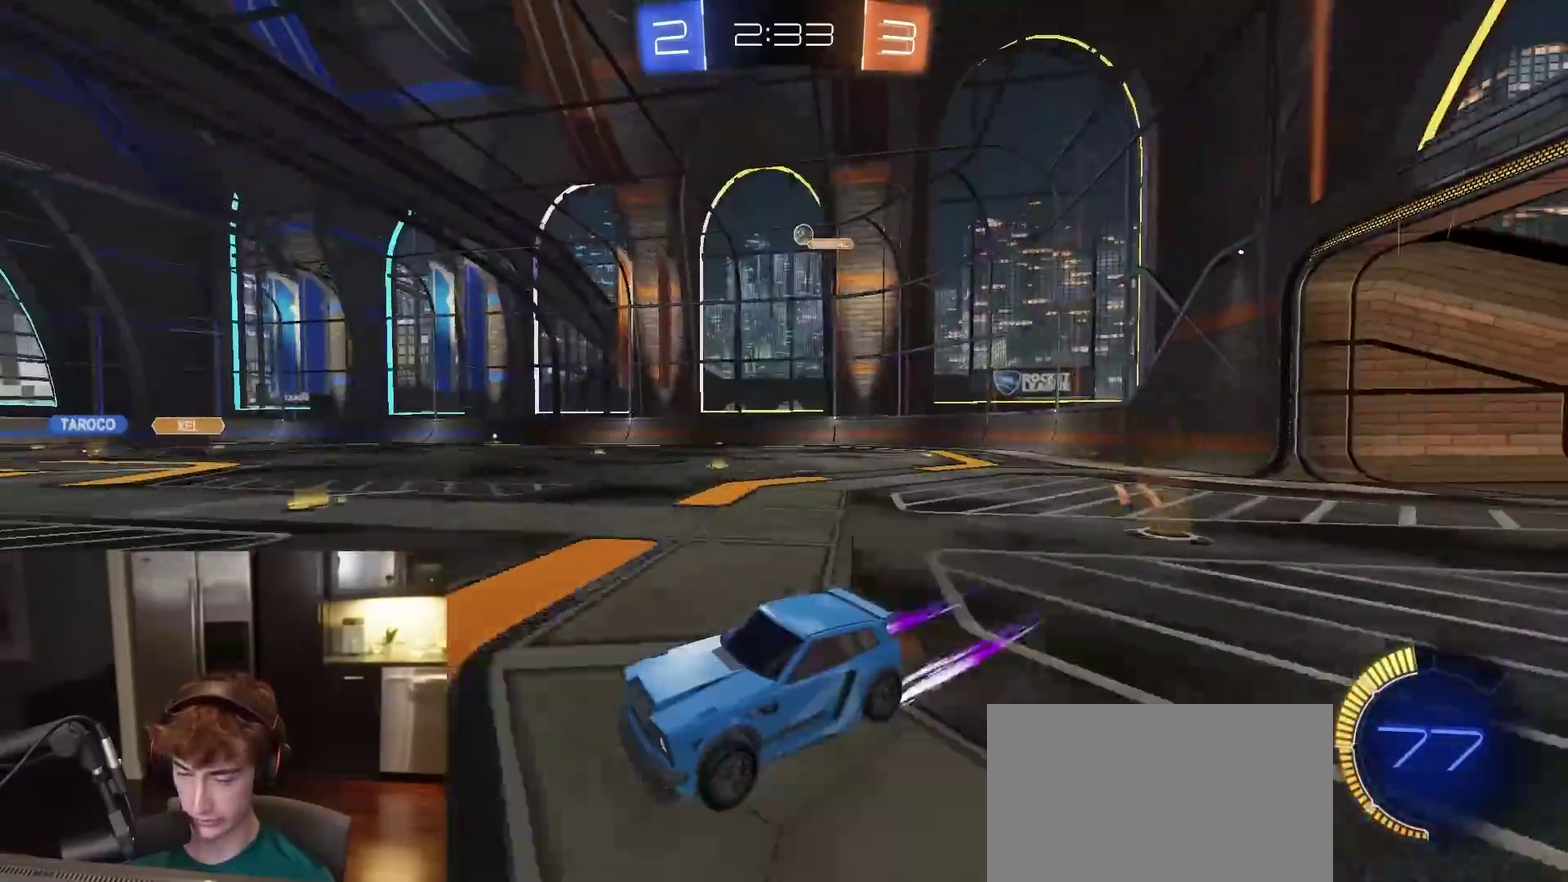
{"dt_ms": 300, "buttons": ["R2"], "left_stick": "right", "right_stick": "center", "events": [[167, "left_stick", "right"]]}
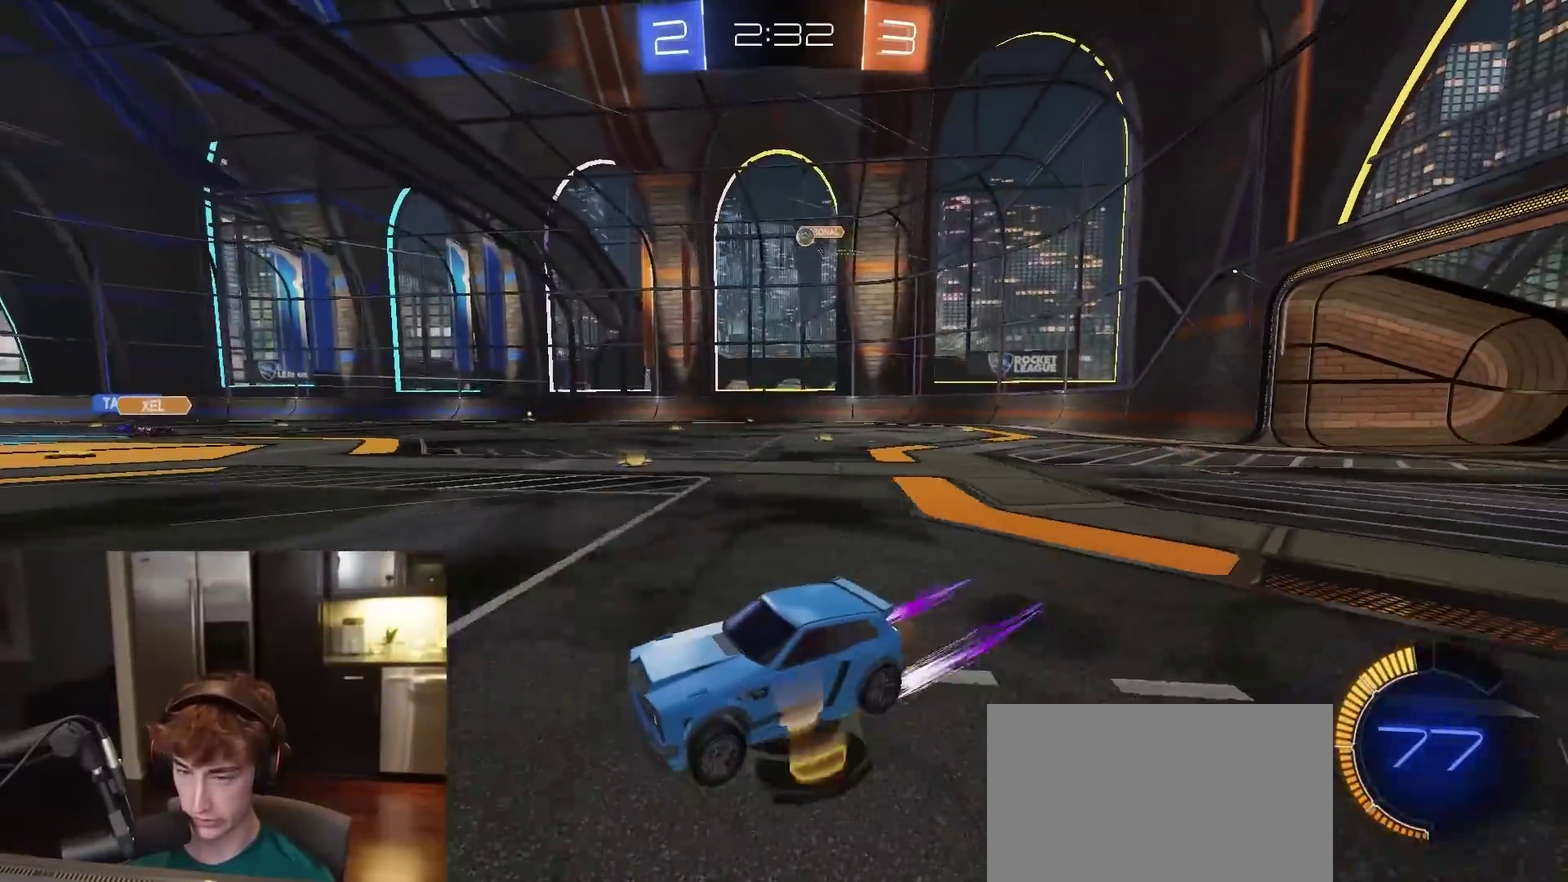
{"dt_ms": 500, "buttons": ["R2"], "left_stick": "right", "right_stick": "center", "events": [[17, "left_stick", "center"], [483, "left_stick", "right"]]}
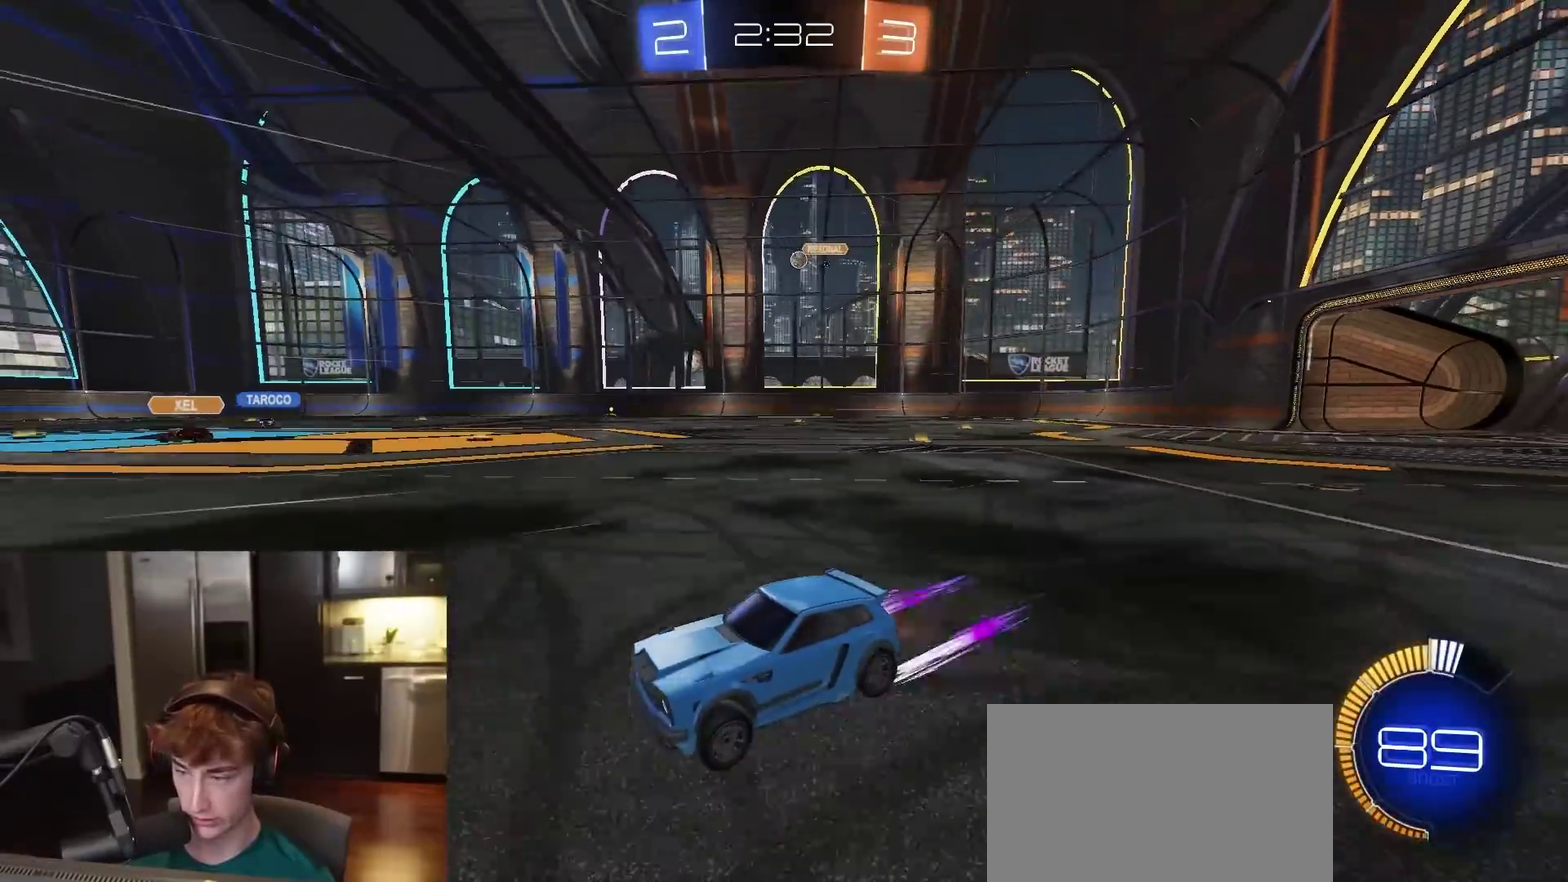
{"dt_ms": 500, "buttons": ["R1", "R2"], "left_stick": "right", "right_stick": "center", "events": [[133, "left_stick", "center"], [167, "R1", "down"], [267, "R1", "up"], [317, "left_stick", "right"], [500, "R1", "down"]]}
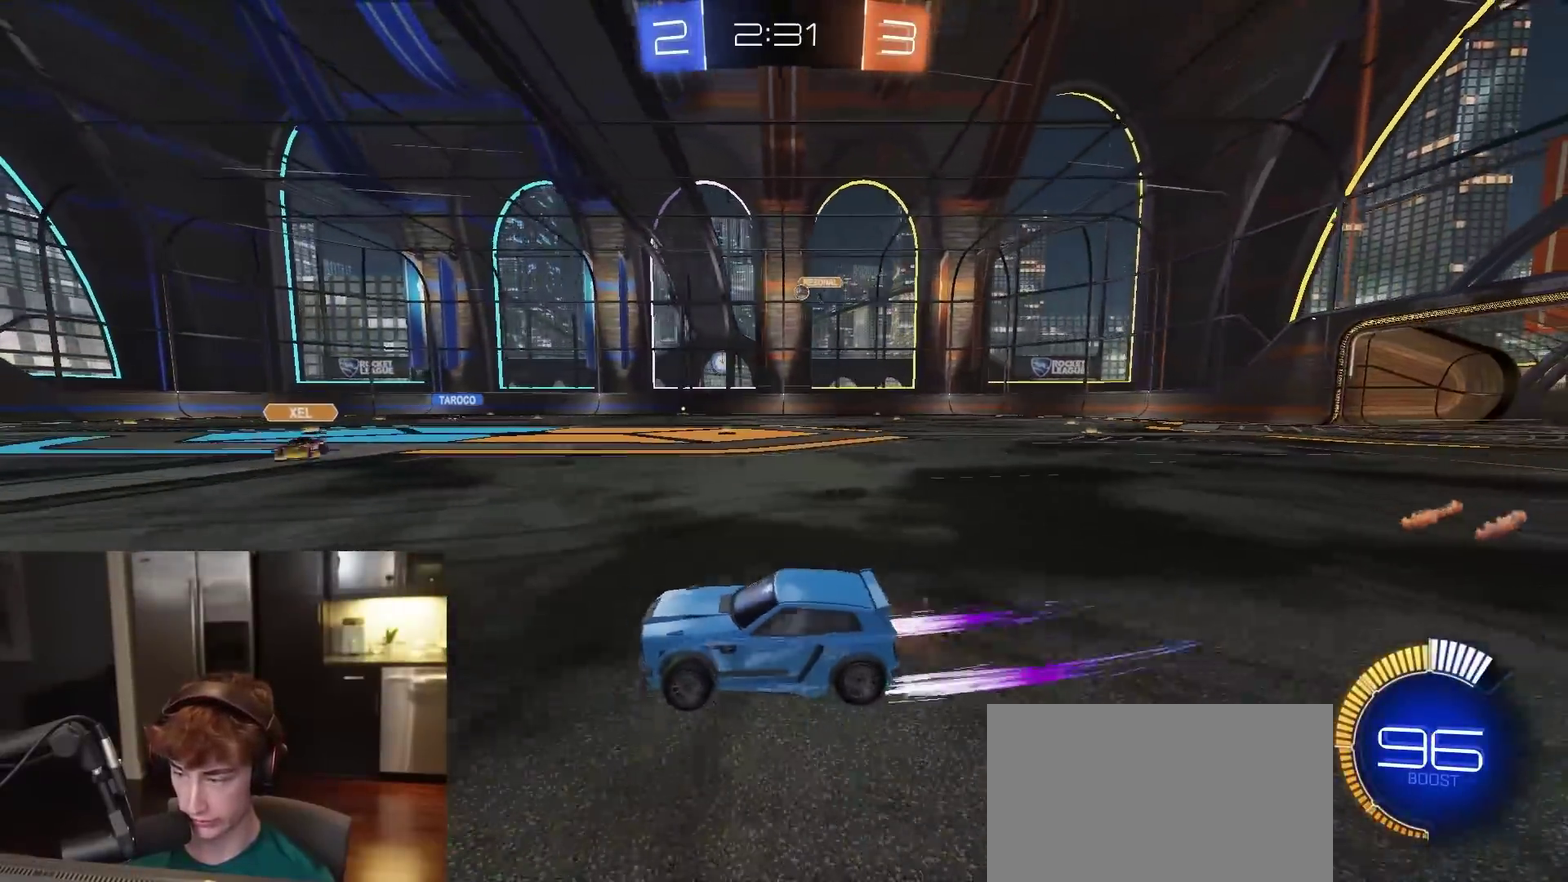
{"dt_ms": 400, "buttons": ["CROSS", "R2", "L3"], "left_stick": "right", "right_stick": "center", "events": [[100, "R1", "up"], [250, "R1", "down"], [300, "CROSS", "down"], [300, "R1", "up"], [333, "CROSS", "up"], [367, "CROSS", "down"], [400, "L3", "down"]]}
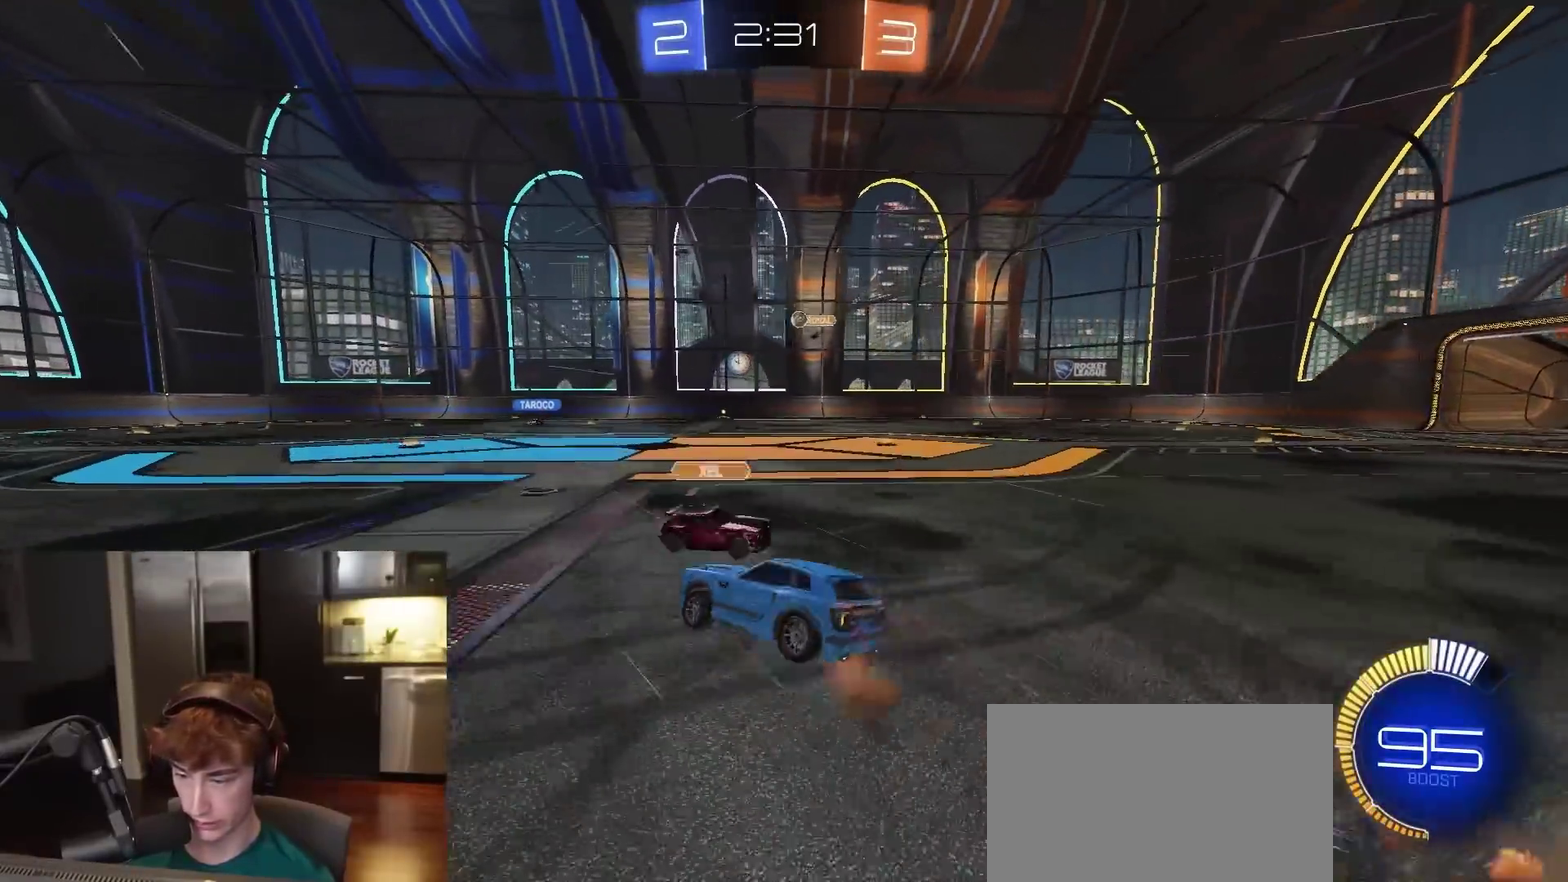
{"dt_ms": 600, "buttons": ["CIRCLE", "R2"], "left_stick": "down-right", "right_stick": "center", "events": [[17, "CIRCLE", "down"], [33, "CROSS", "up"], [33, "left_stick", "down-right"], [83, "L3", "up"]]}
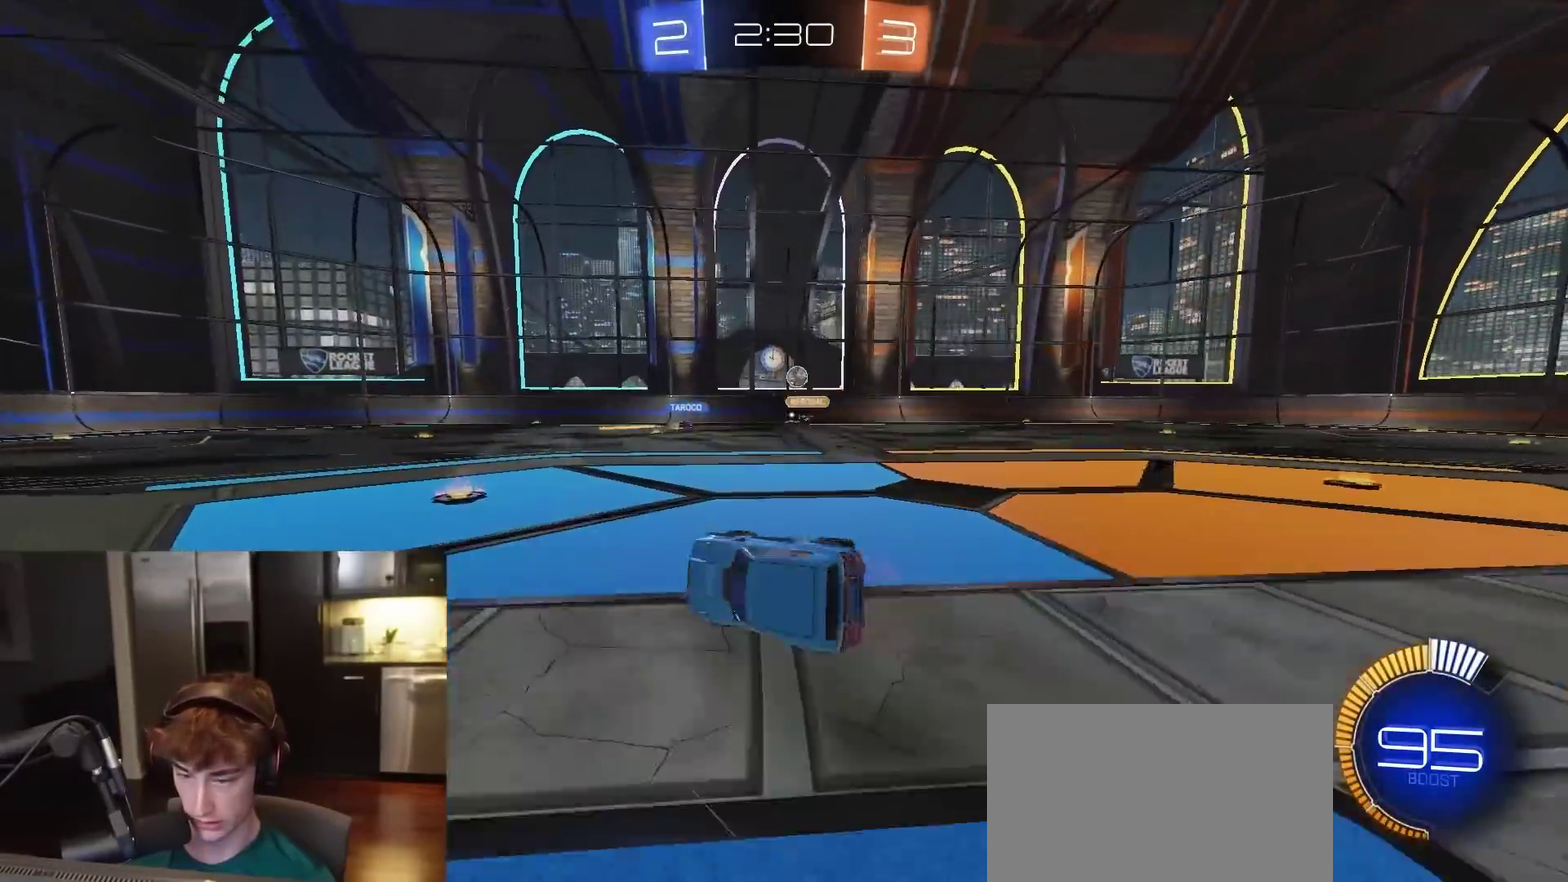
{"dt_ms": 300, "buttons": ["R2"], "left_stick": "right", "right_stick": "center", "events": [[167, "left_stick", "center"], [183, "CIRCLE", "up"], [283, "left_stick", "right"]]}
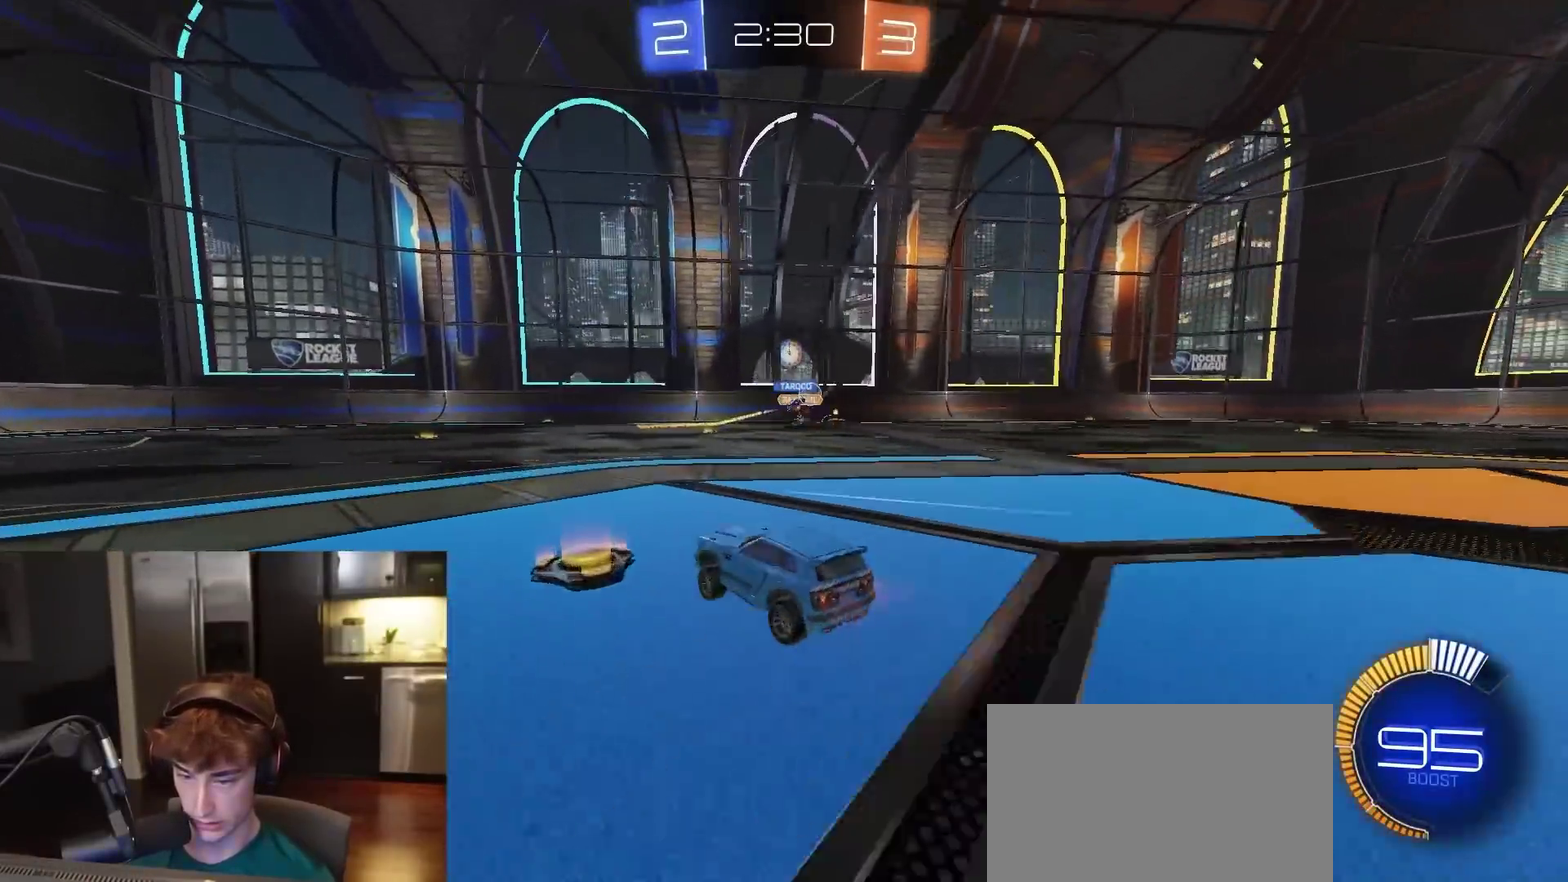
{"dt_ms": 900, "buttons": ["R1", "R2"], "left_stick": "right", "right_stick": "center", "events": [[317, "L1", "down"], [367, "R1", "down"], [450, "L1", "up"]]}
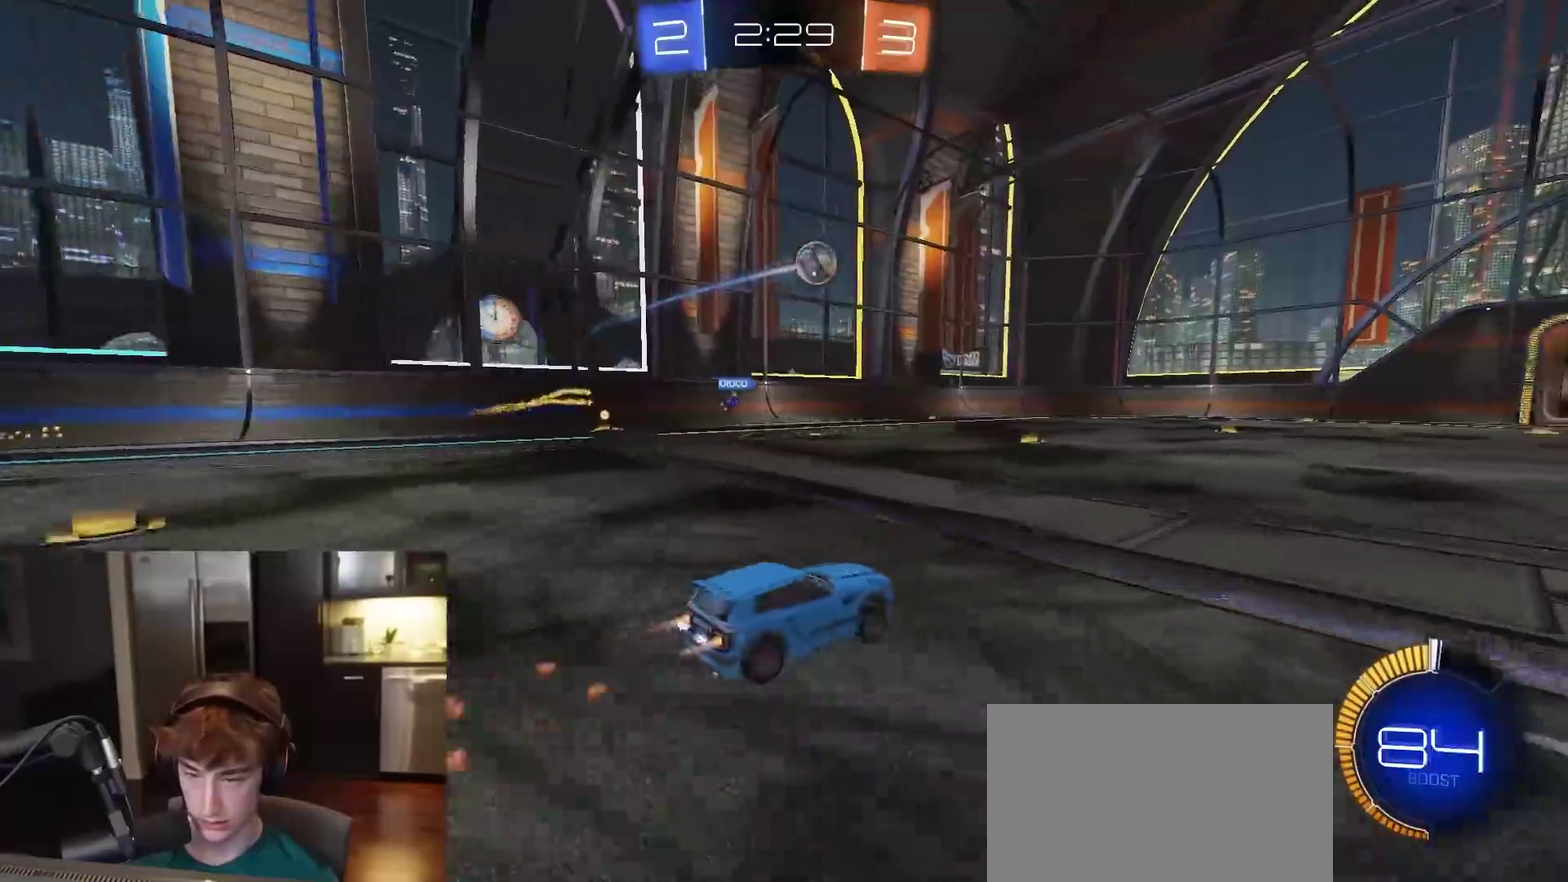
{"dt_ms": 300, "buttons": ["CROSS", "R1", "R2"], "left_stick": "center", "right_stick": "center", "events": [[33, "CROSS", "down"], [117, "left_stick", "down"], [167, "L1", "down"], [250, "L1", "up"], [250, "left_stick", "center"]]}
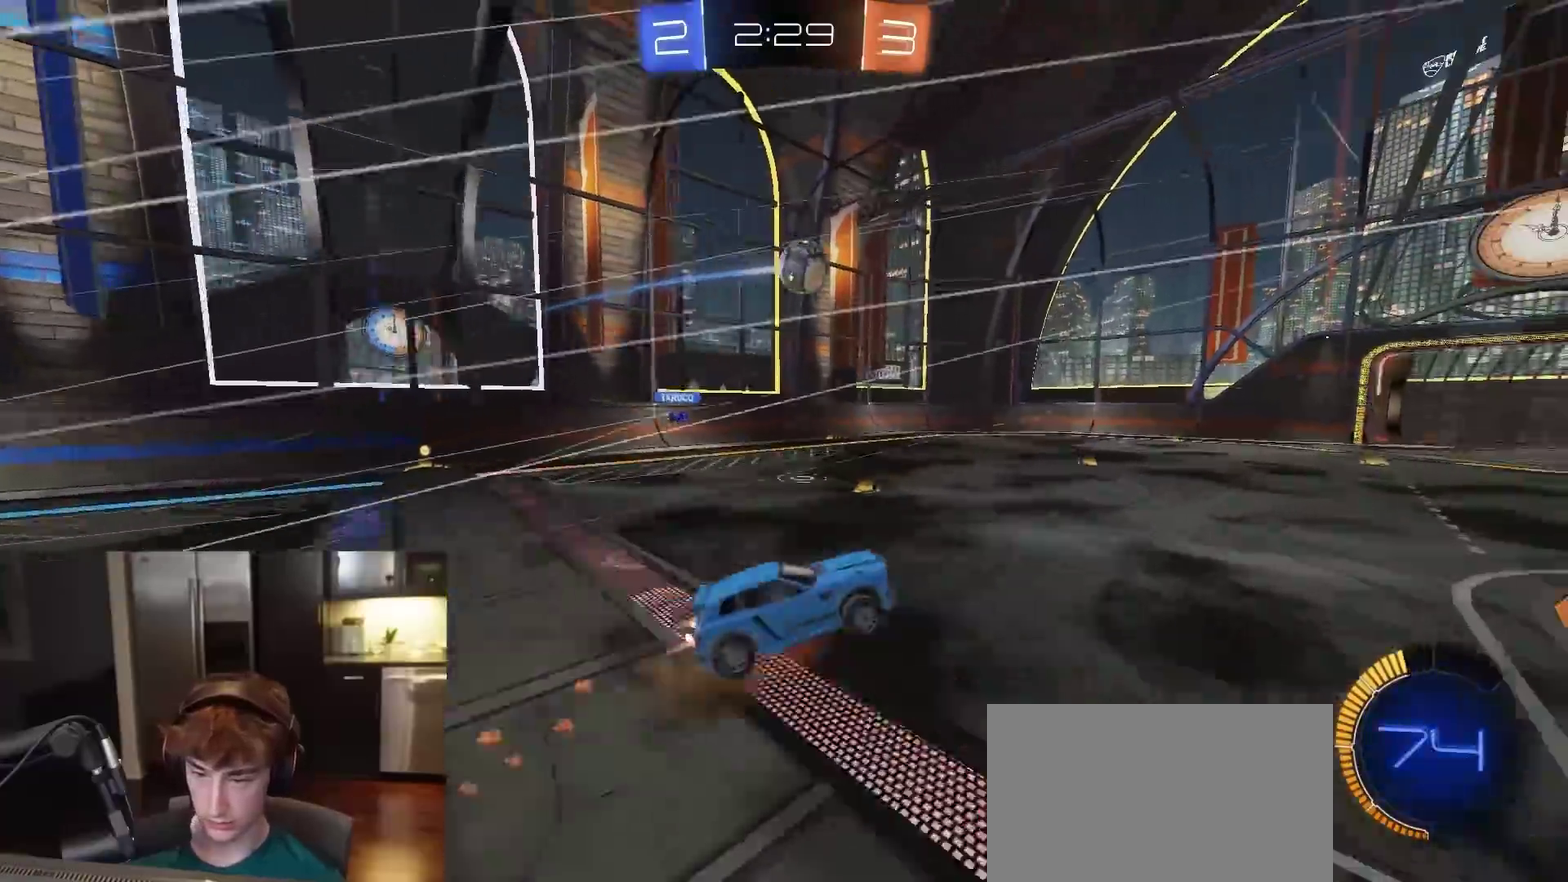
{"dt_ms": 500, "buttons": ["R2"], "left_stick": "up-left", "right_stick": "center", "events": [[100, "CROSS", "up"], [100, "left_stick", "up-left"], [183, "left_stick", "down-left"], [250, "left_stick", "center"], [367, "left_stick", "up-left"], [383, "R1", "up"]]}
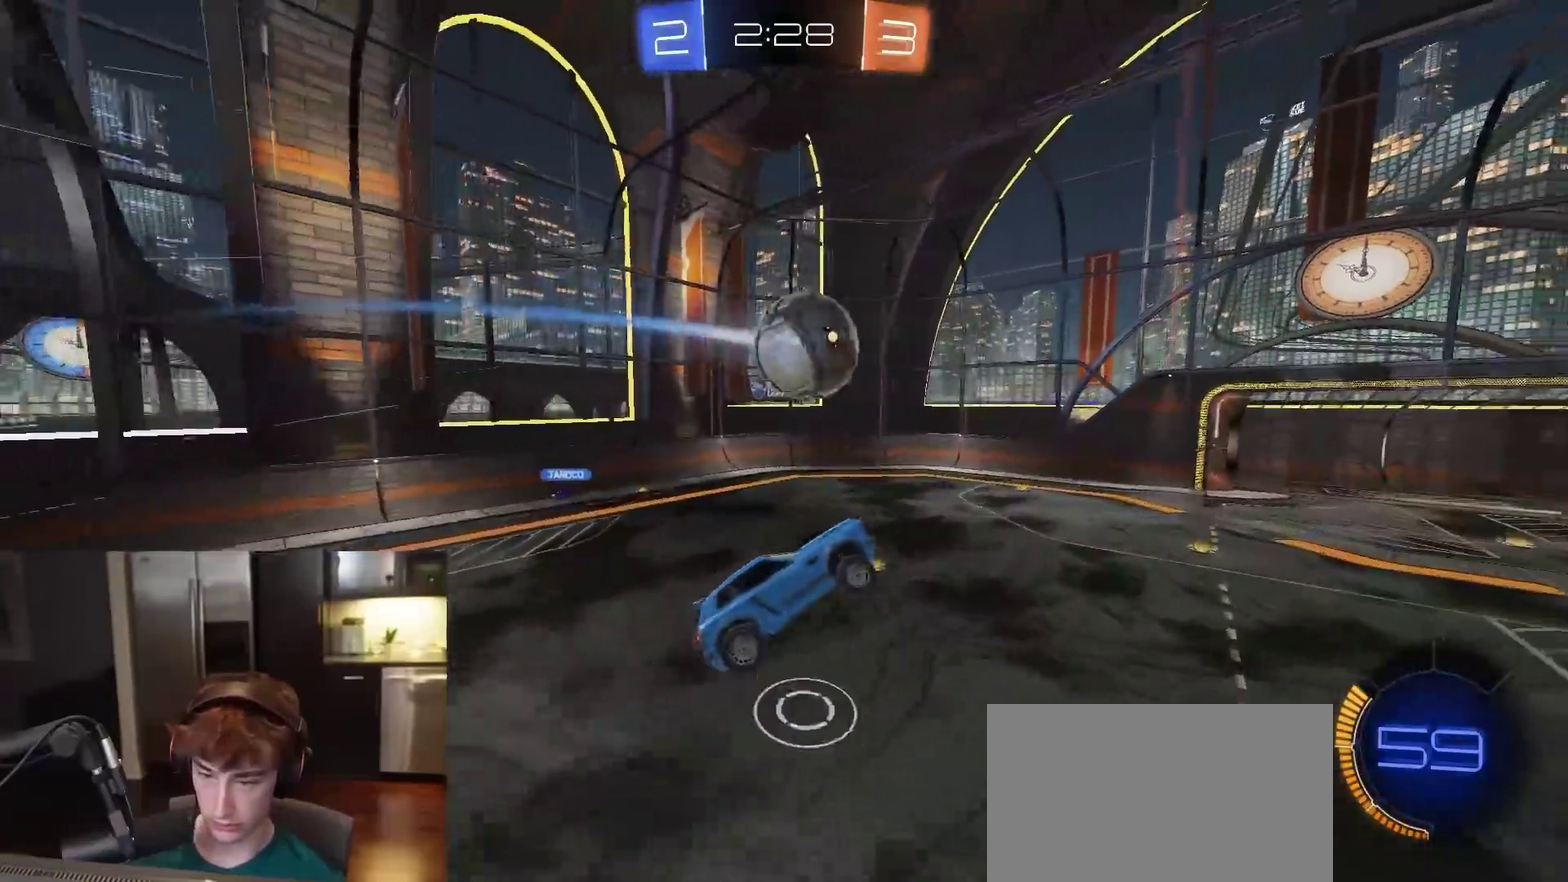
{"dt_ms": 500, "buttons": [], "left_stick": "down-right", "right_stick": "center", "events": [[200, "left_stick", "center"], [450, "R2", "up"], [467, "left_stick", "down-right"]]}
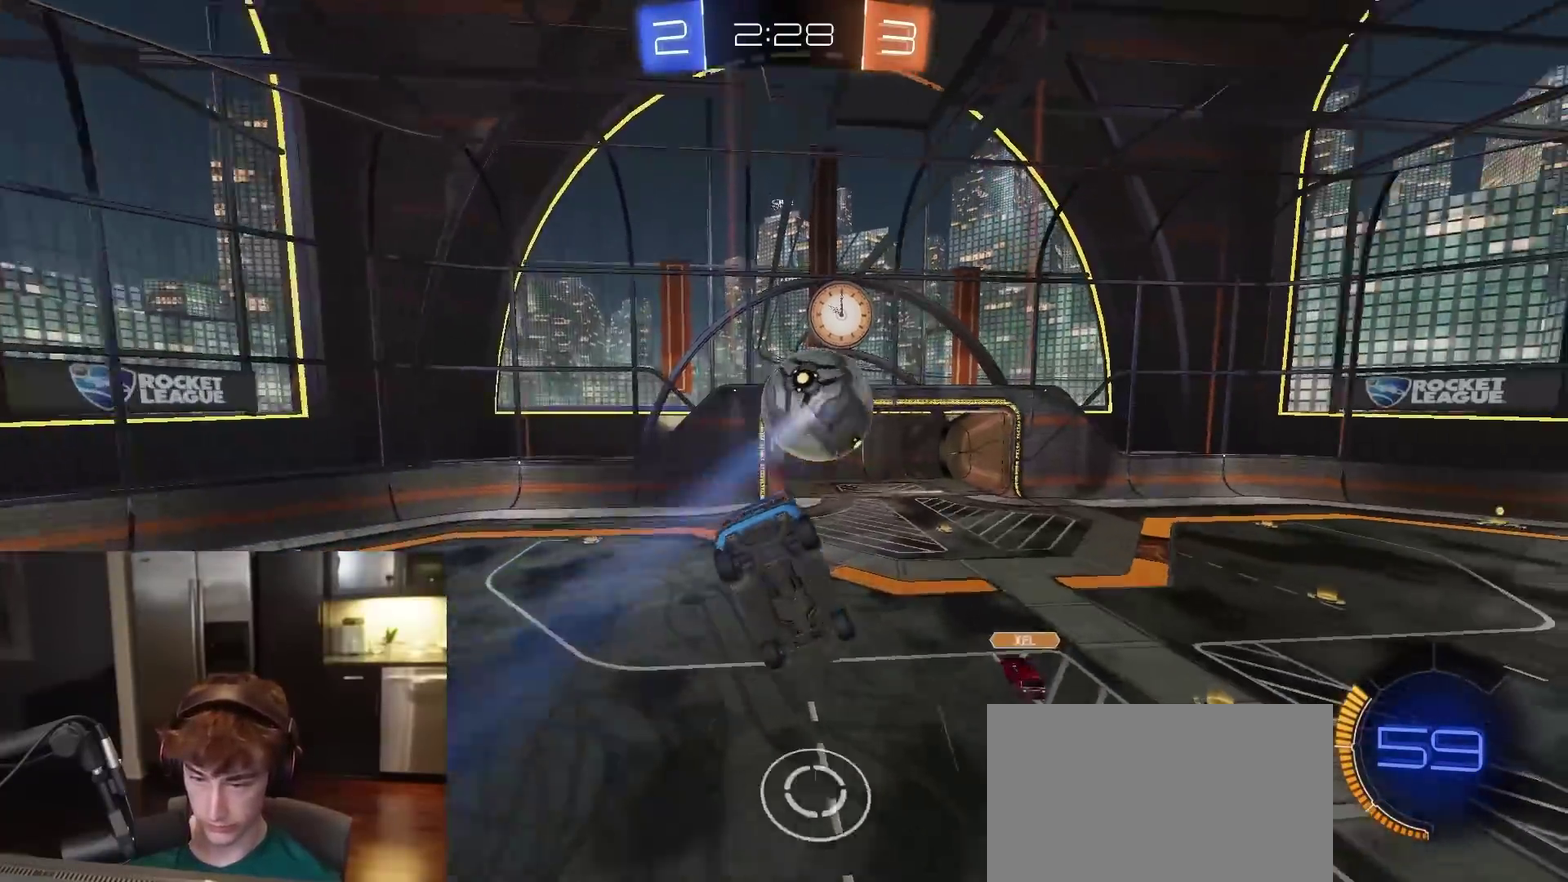
{"dt_ms": 400, "buttons": ["SQUARE", "R1", "R2"], "left_stick": "right", "right_stick": "center", "events": [[150, "left_stick", "right"], [233, "R2", "down"], [383, "R1", "down"], [400, "SQUARE", "down"]]}
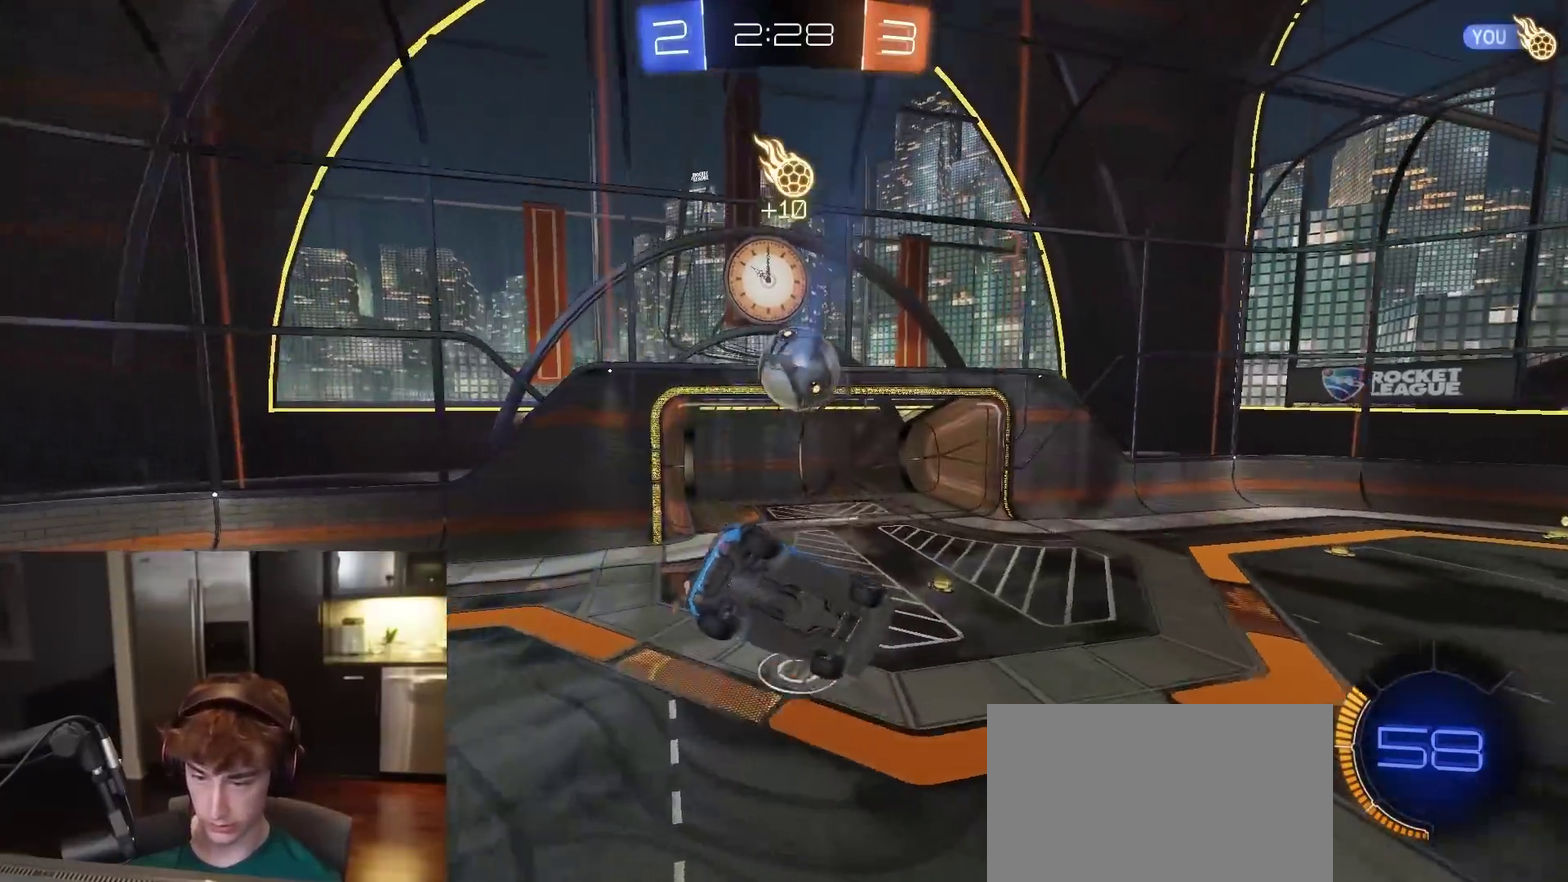
{"dt_ms": 600, "buttons": ["SQUARE", "R1", "R2"], "left_stick": "up-right", "right_stick": "center", "events": [[83, "left_stick", "up-right"], [217, "left_stick", "up"], [300, "left_stick", "left"], [417, "left_stick", "down-left"], [500, "left_stick", "up"], [600, "left_stick", "up-right"]]}
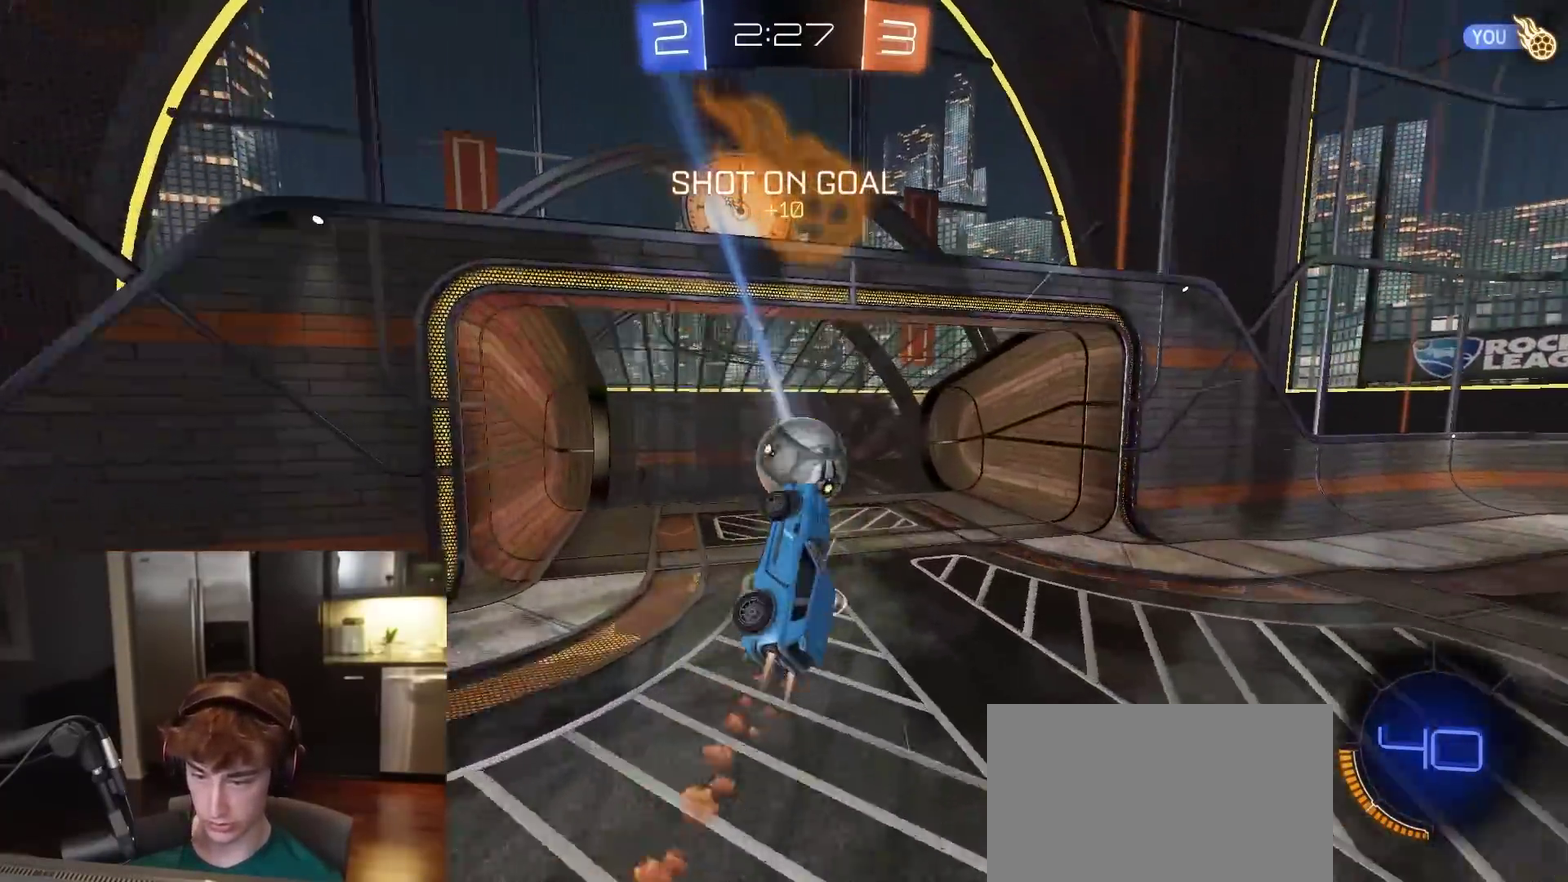
{"dt_ms": 300, "buttons": ["R2"], "left_stick": "up", "right_stick": "center", "events": [[50, "SQUARE", "up"], [67, "R1", "up"], [200, "left_stick", "up"]]}
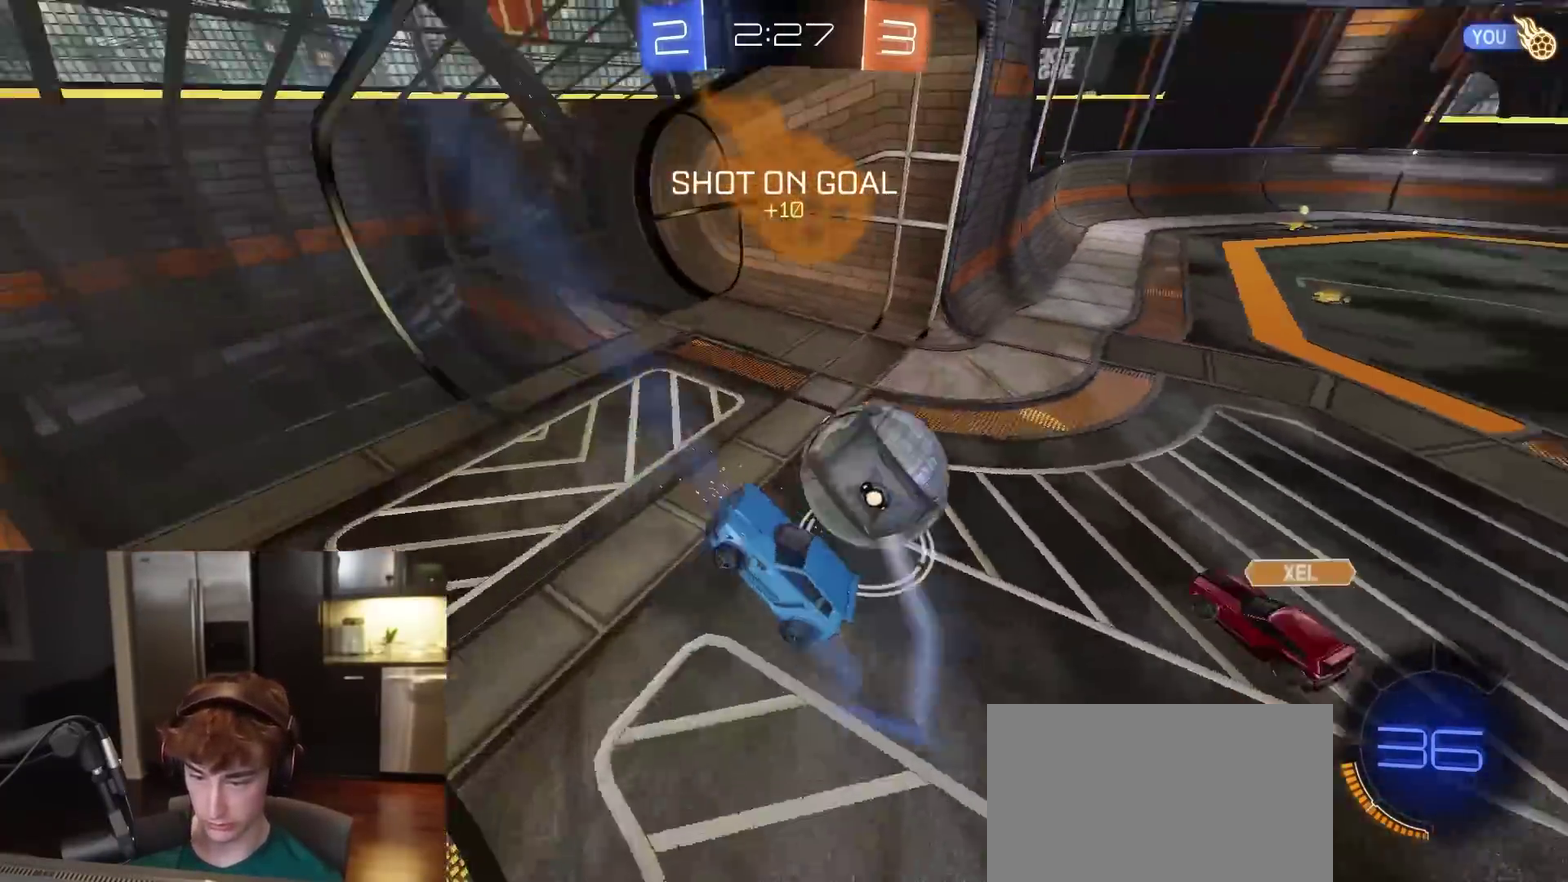
{"dt_ms": 900, "buttons": [], "left_stick": "center", "right_stick": "center", "events": [[50, "left_stick", "up-left"], [150, "left_stick", "center"], [300, "left_stick", "right"], [350, "left_stick", "down-right"], [383, "TRIANGLE", "down"], [450, "left_stick", "down"], [517, "TRIANGLE", "up"], [683, "left_stick", "down-right"], [750, "R2", "up"], [783, "left_stick", "right"], [883, "left_stick", "center"]]}
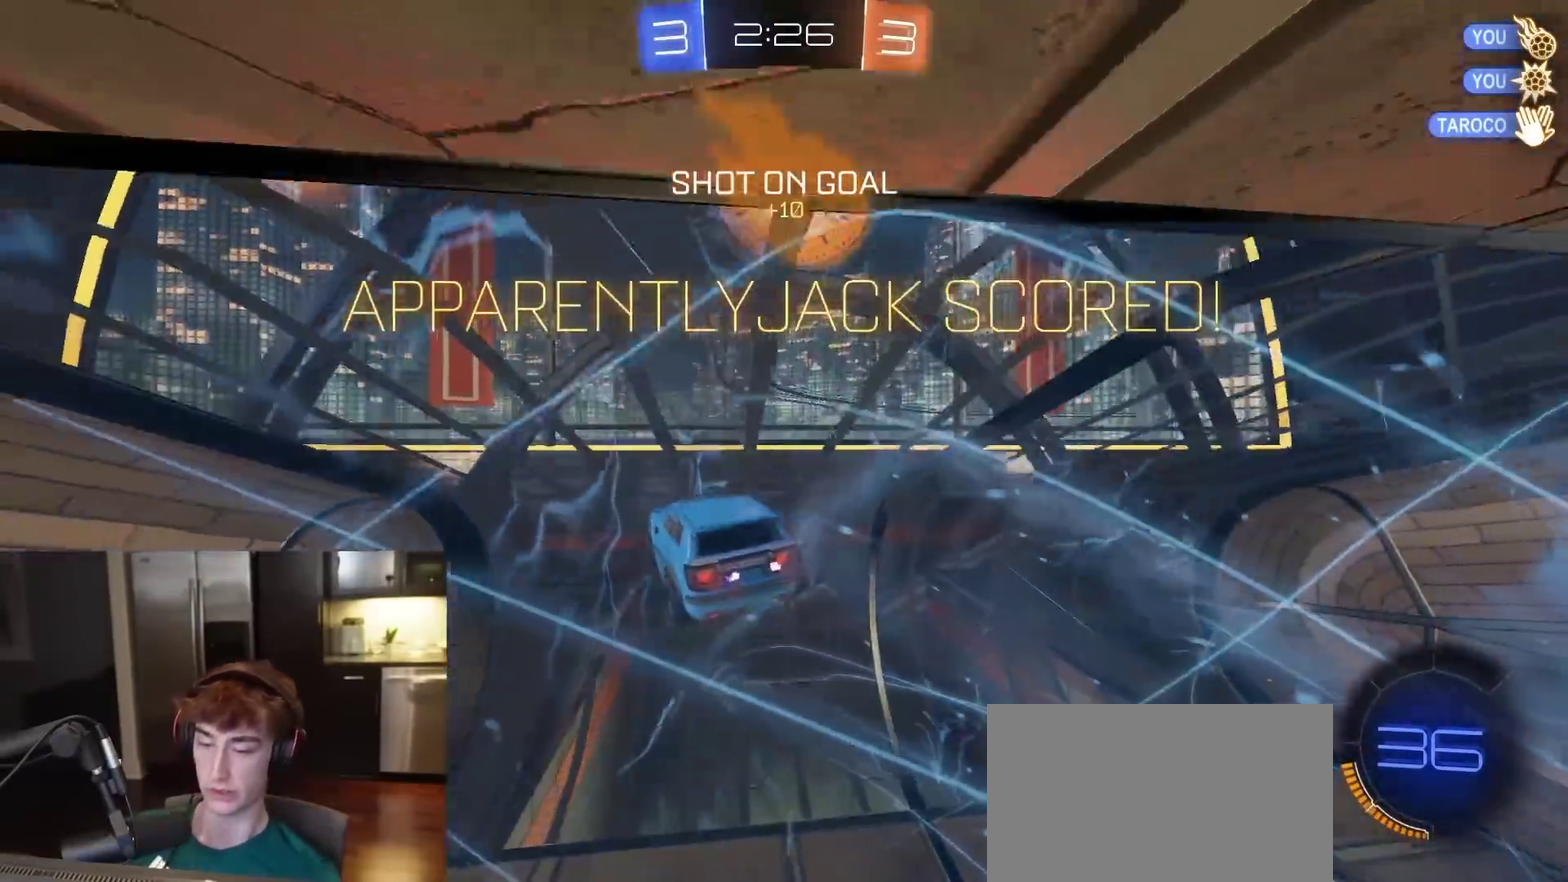
{"dt_ms": 300, "buttons": ["CIRCLE", "R2"], "left_stick": "up-right", "right_stick": "center", "events": [[67, "left_stick", "right"], [133, "left_stick", "up-right"], [167, "CIRCLE", "down"], [200, "R2", "down"]]}
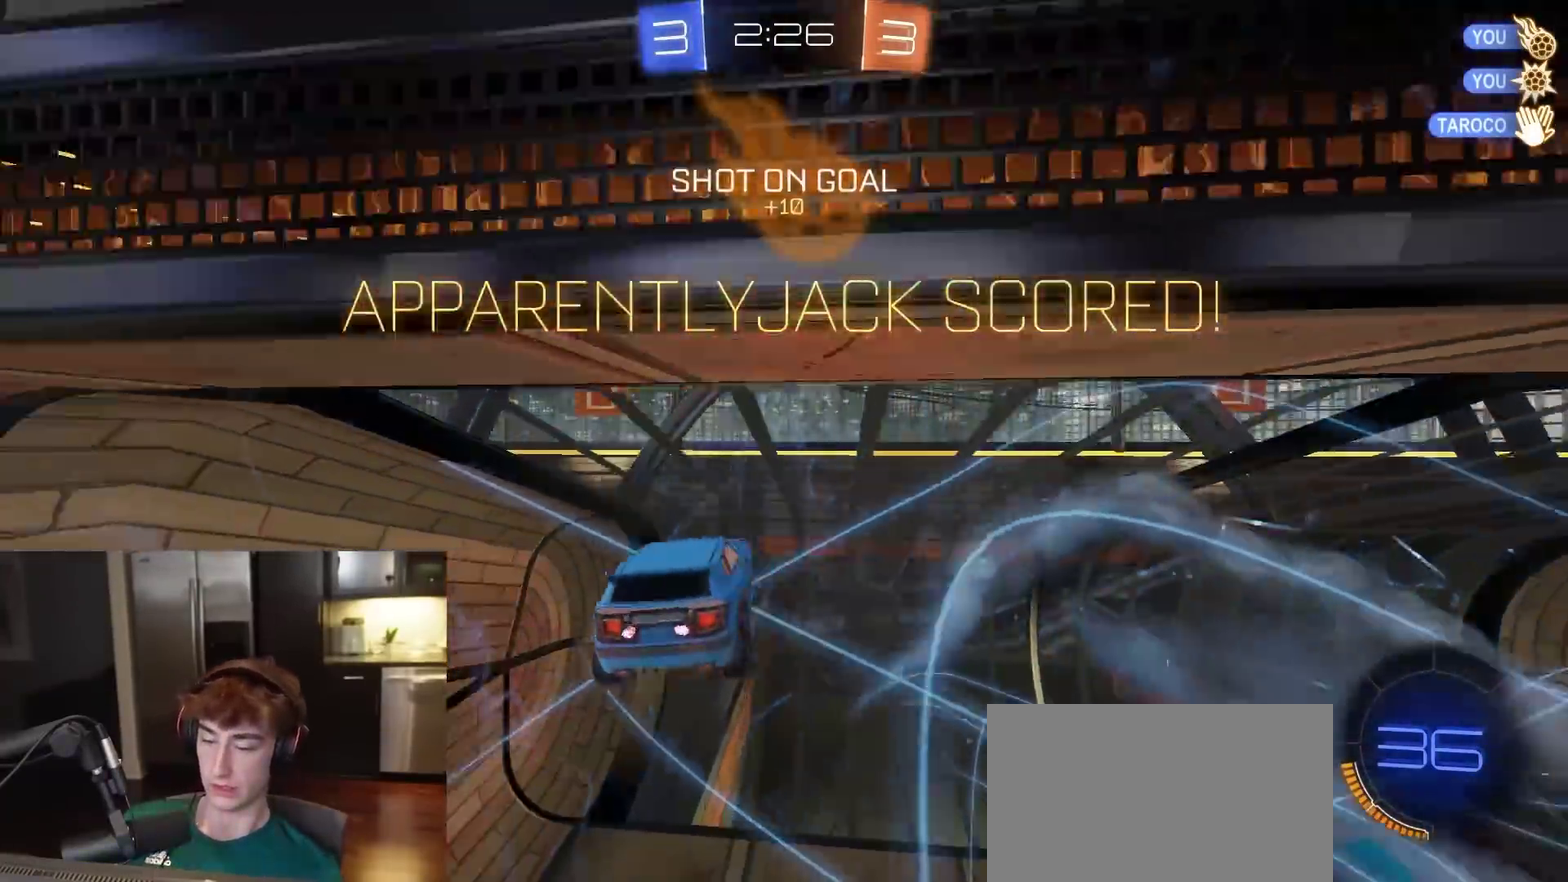
{"dt_ms": 500, "buttons": ["CIRCLE", "R2"], "left_stick": "up-right", "right_stick": "center", "events": [[233, "left_stick", "right"], [367, "left_stick", "up-right"]]}
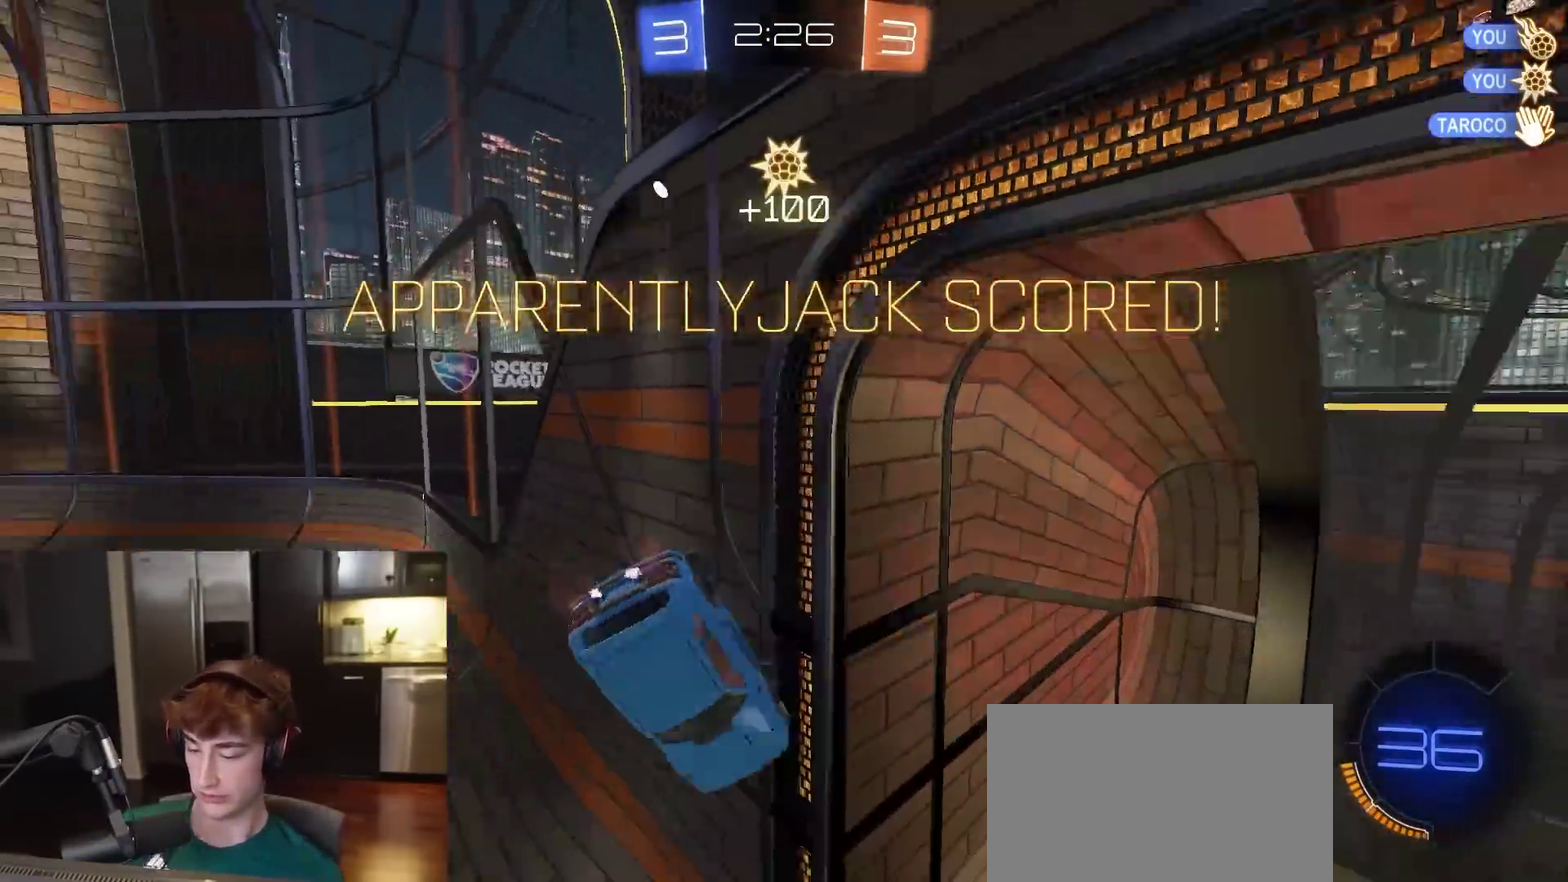
{"dt_ms": 500, "buttons": ["CIRCLE", "L1", "R1", "R2"], "left_stick": "right", "right_stick": "center", "events": [[33, "left_stick", "right"], [67, "CIRCLE", "up"], [133, "left_stick", "down-right"], [300, "L1", "down"], [383, "CIRCLE", "down"], [383, "left_stick", "right"], [433, "R1", "down"]]}